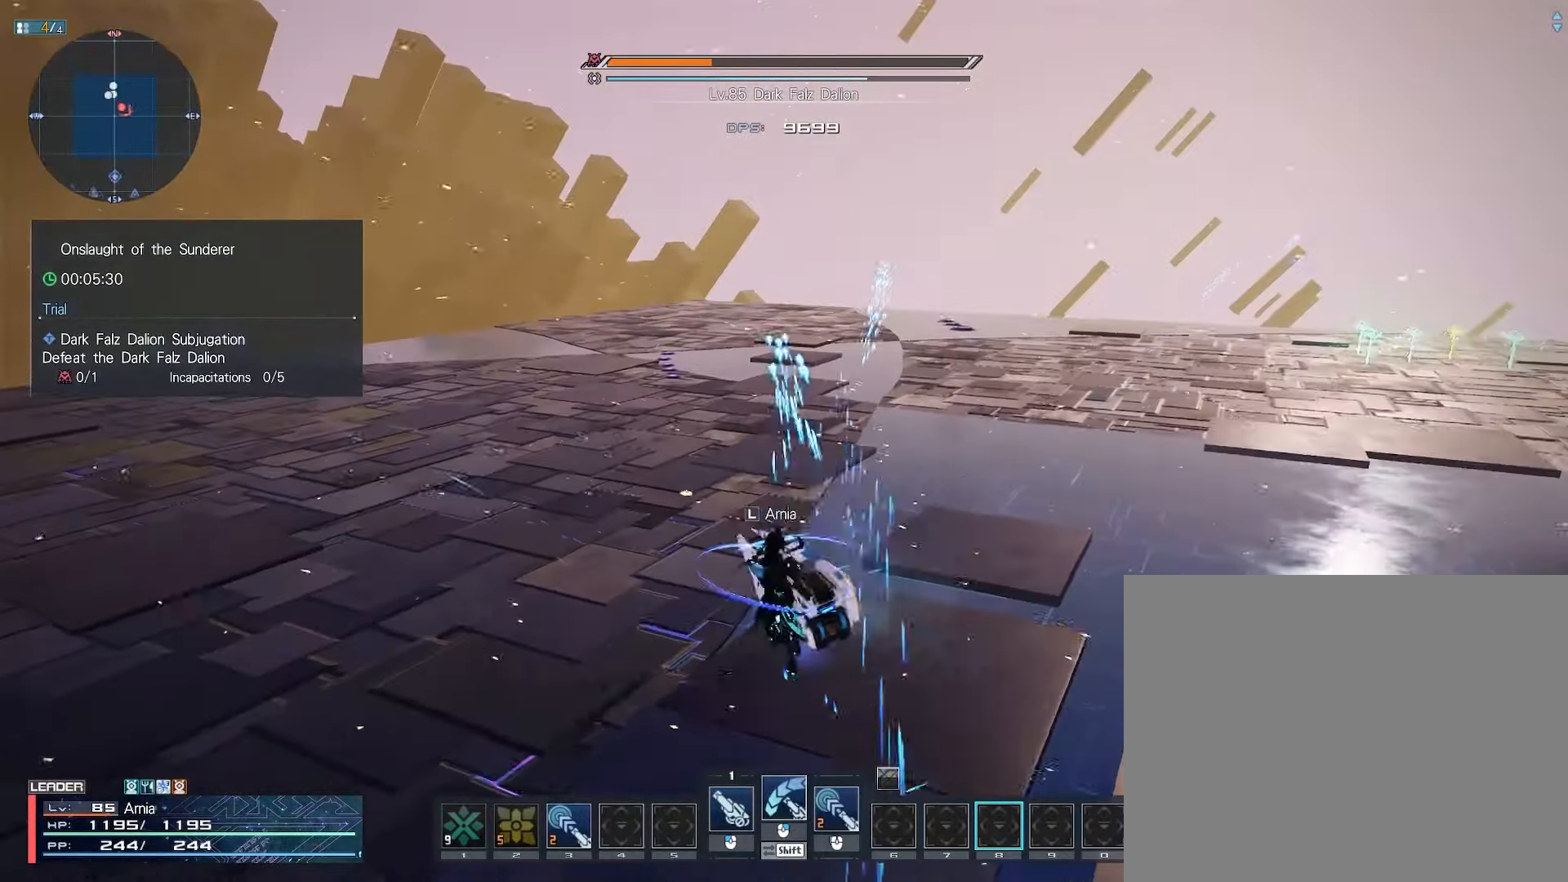
Gameplay with keyboard and mouse; each line is a JSON object with the keys and mouse buttons held at the frame after it. "events" lists presses ("down") and releases ("up") of "1", "2", "3", "4", "5", "6", "7", "9", "a", "b", "c", "d", "e", "q", "s", "shift", "space", "tab", "w", "x", "z", "mouse_left", "mouse_wheel", "mouse_right" and "mouse_mb4" between this image and that frame as [ms after this image, input, new state], when the widget could be followed in between. "mouse_left", "mouse_wheel", "mouse_right", "mouse_mb4" = the "left", "wheel", "right", "mb4" buttons of the "mouse" list. No other keys are recorded. "wheel" means that the mouse wheel is clicked or scrolled. Mouse movement is not recorded.
{"keys": ["a", "w"], "mouse": ["left"], "events": []}
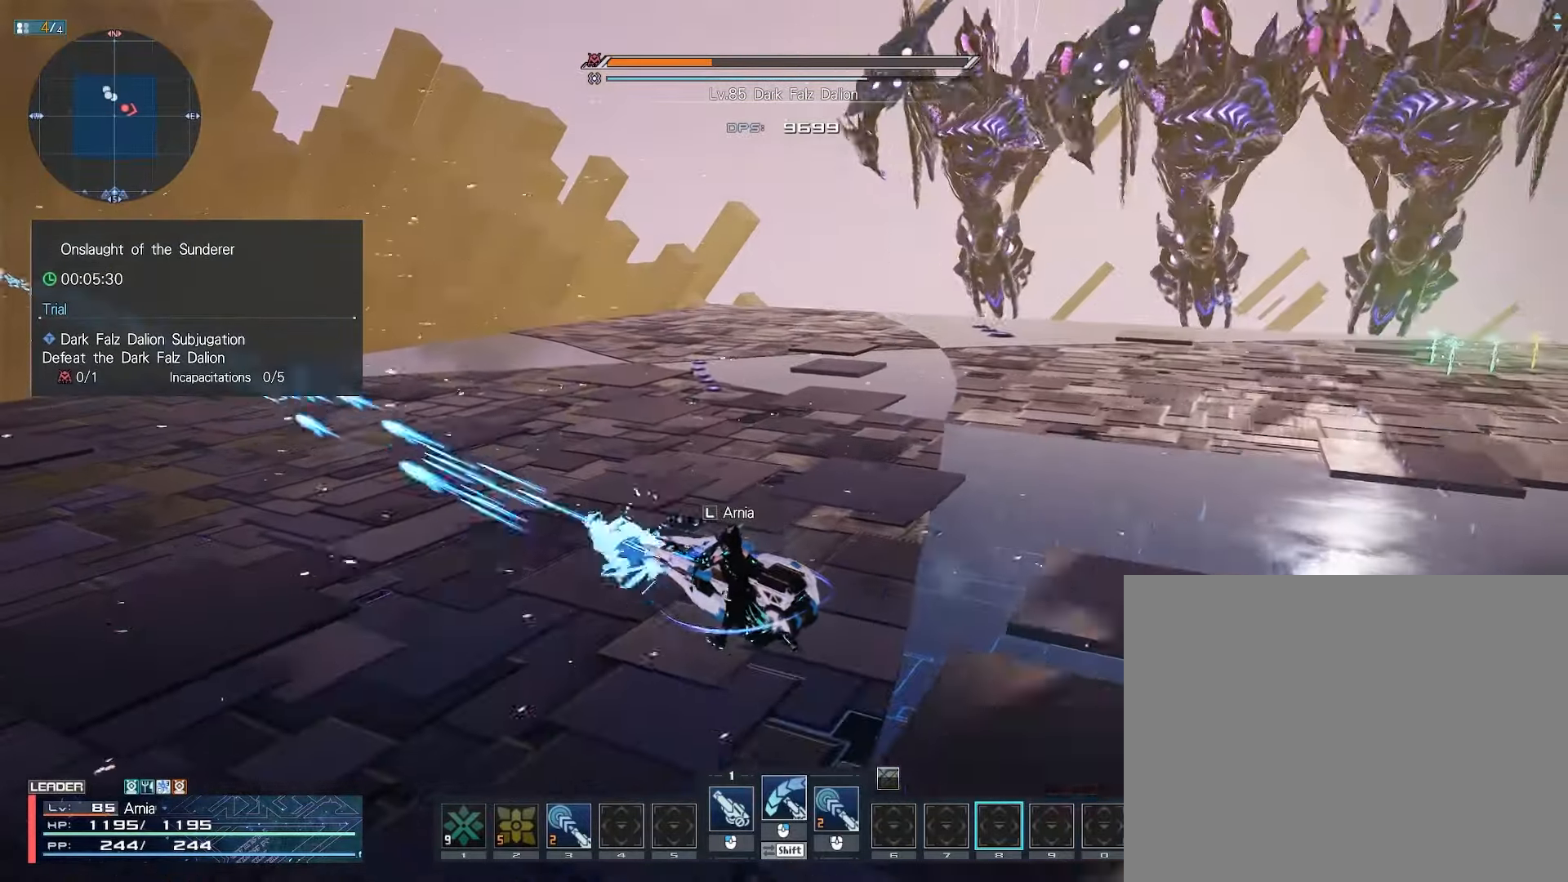
{"keys": ["a", "w"], "mouse": ["left"], "events": []}
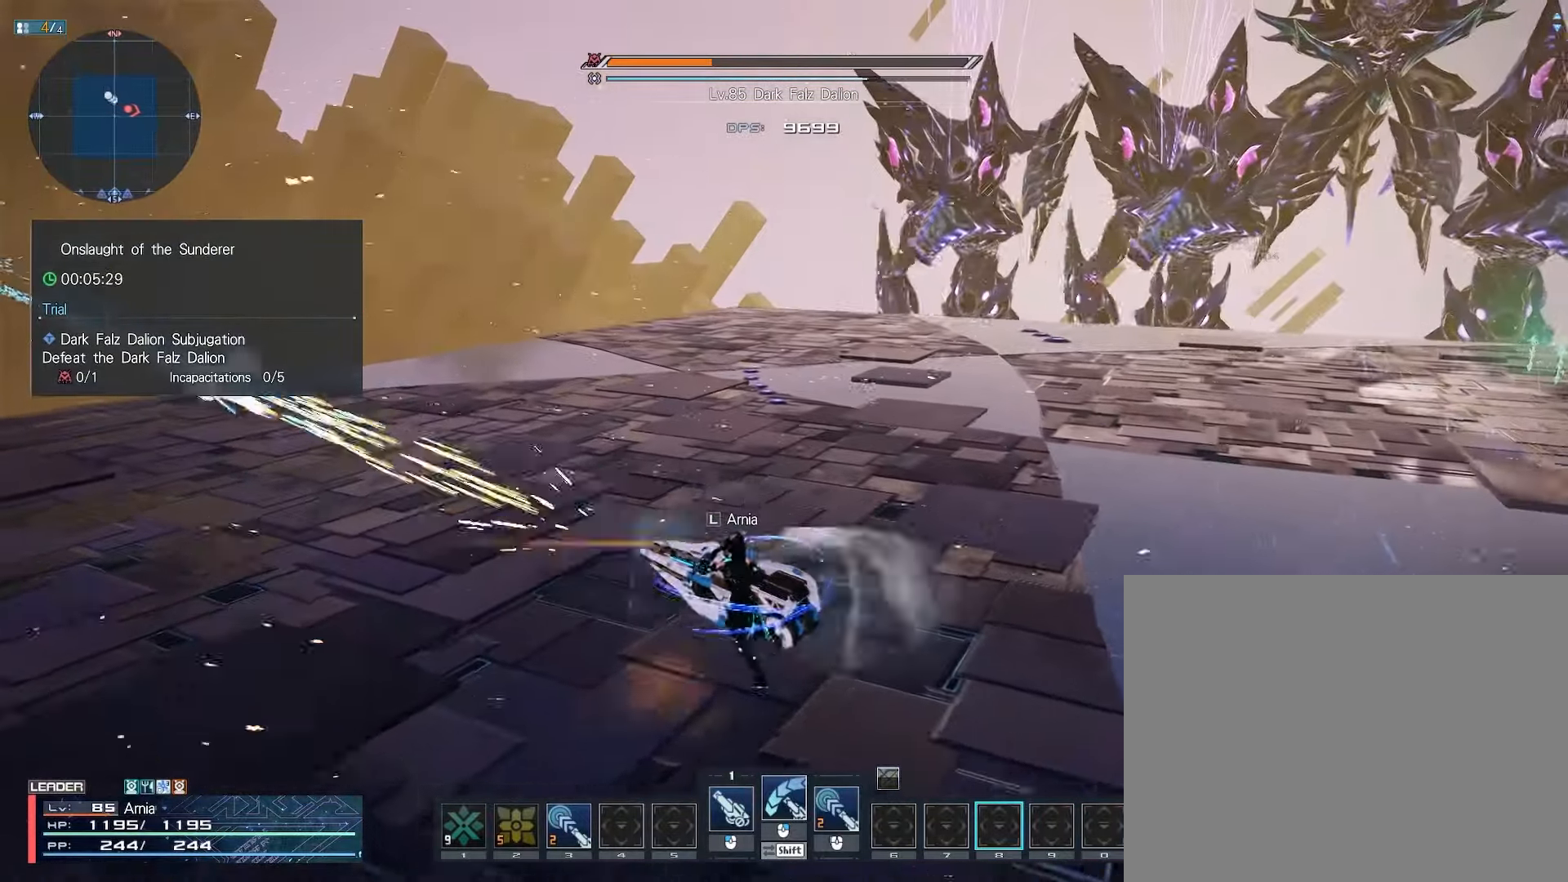
{"keys": ["a", "w"], "mouse": ["left"], "events": []}
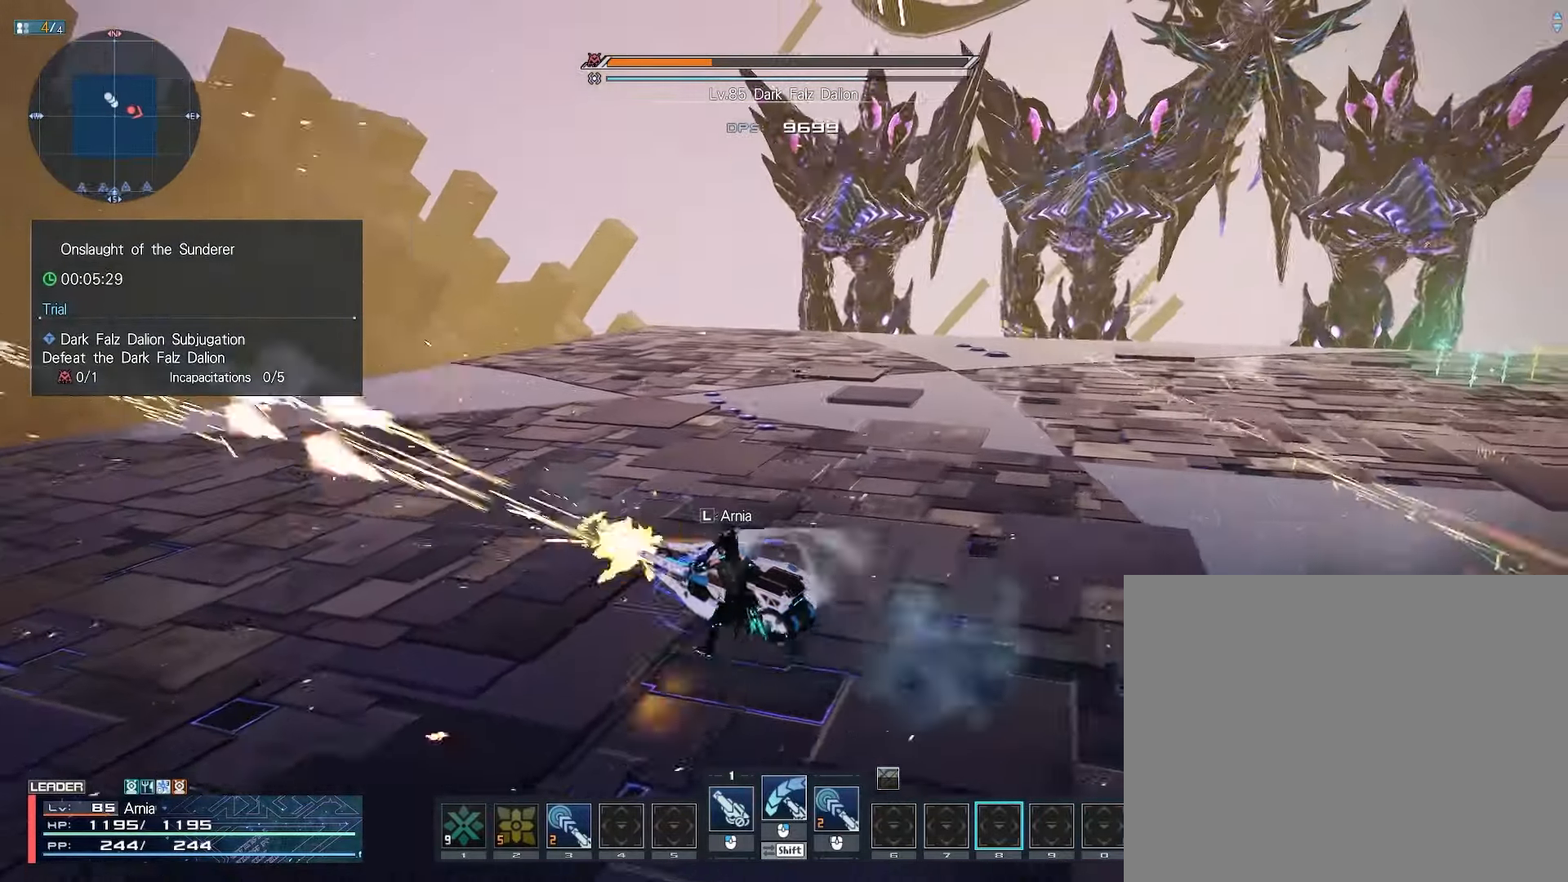
{"keys": ["w"], "mouse": ["left"], "events": [[50, "a", "up"]]}
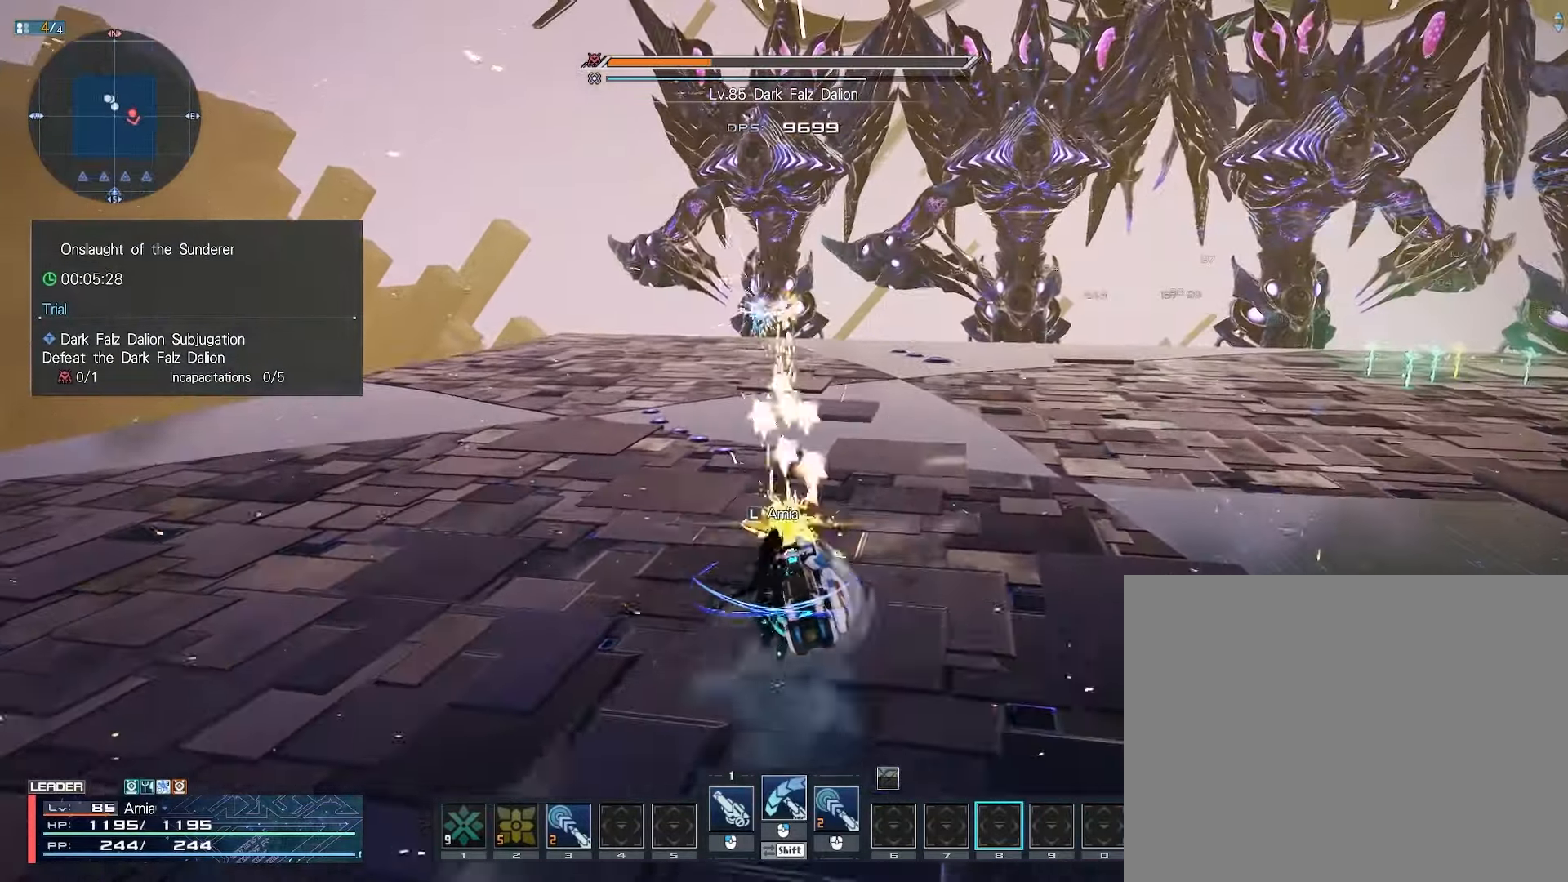
{"keys": [], "mouse": ["left"], "events": [[433, "w", "up"]]}
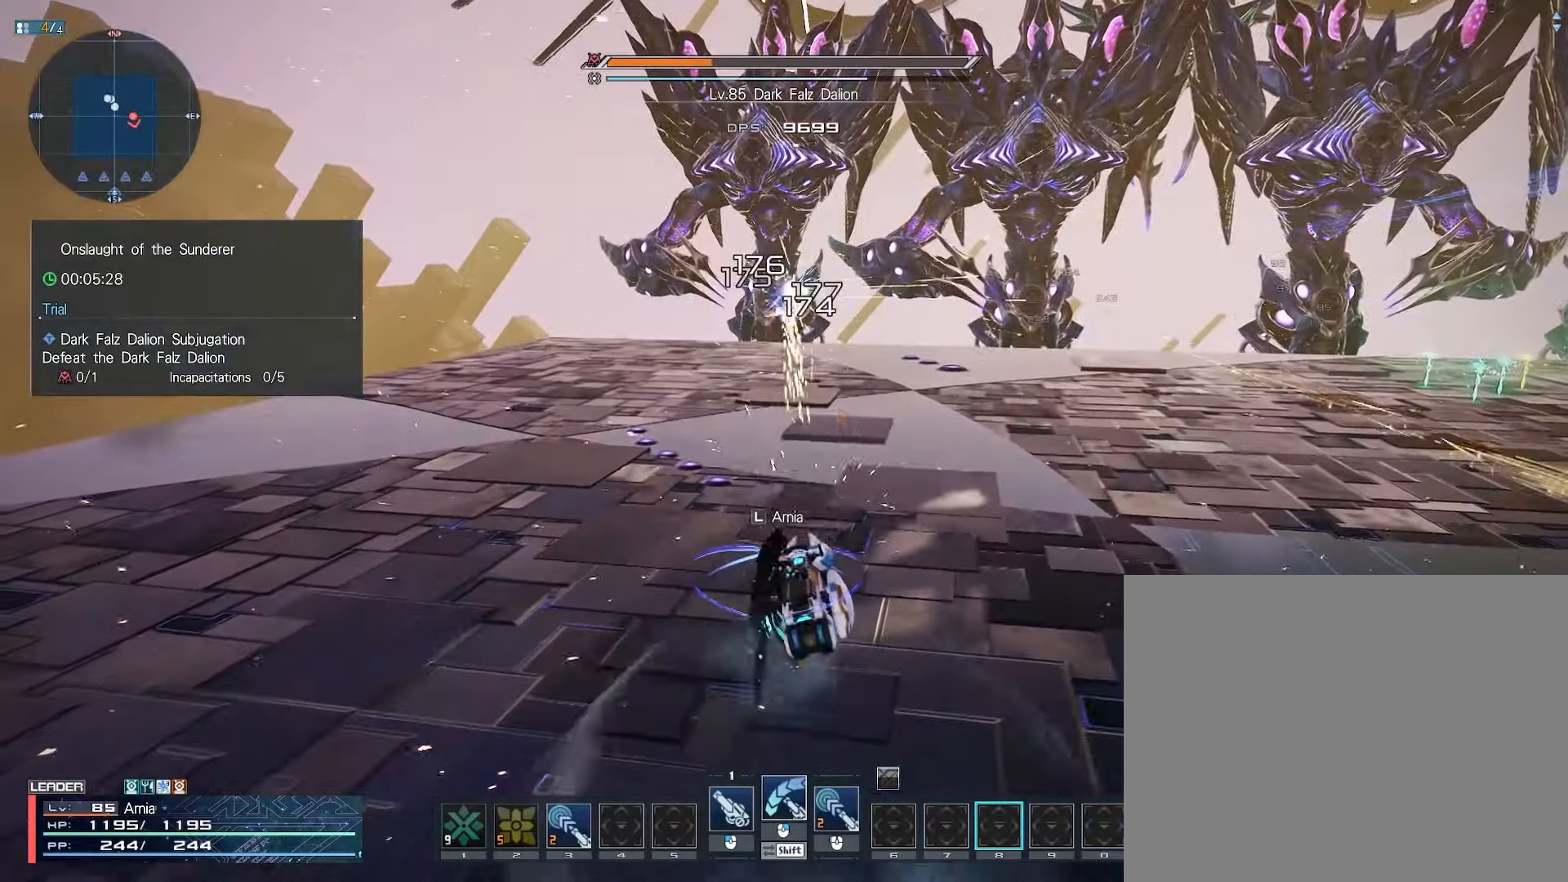
{"keys": [], "mouse": ["left"], "events": []}
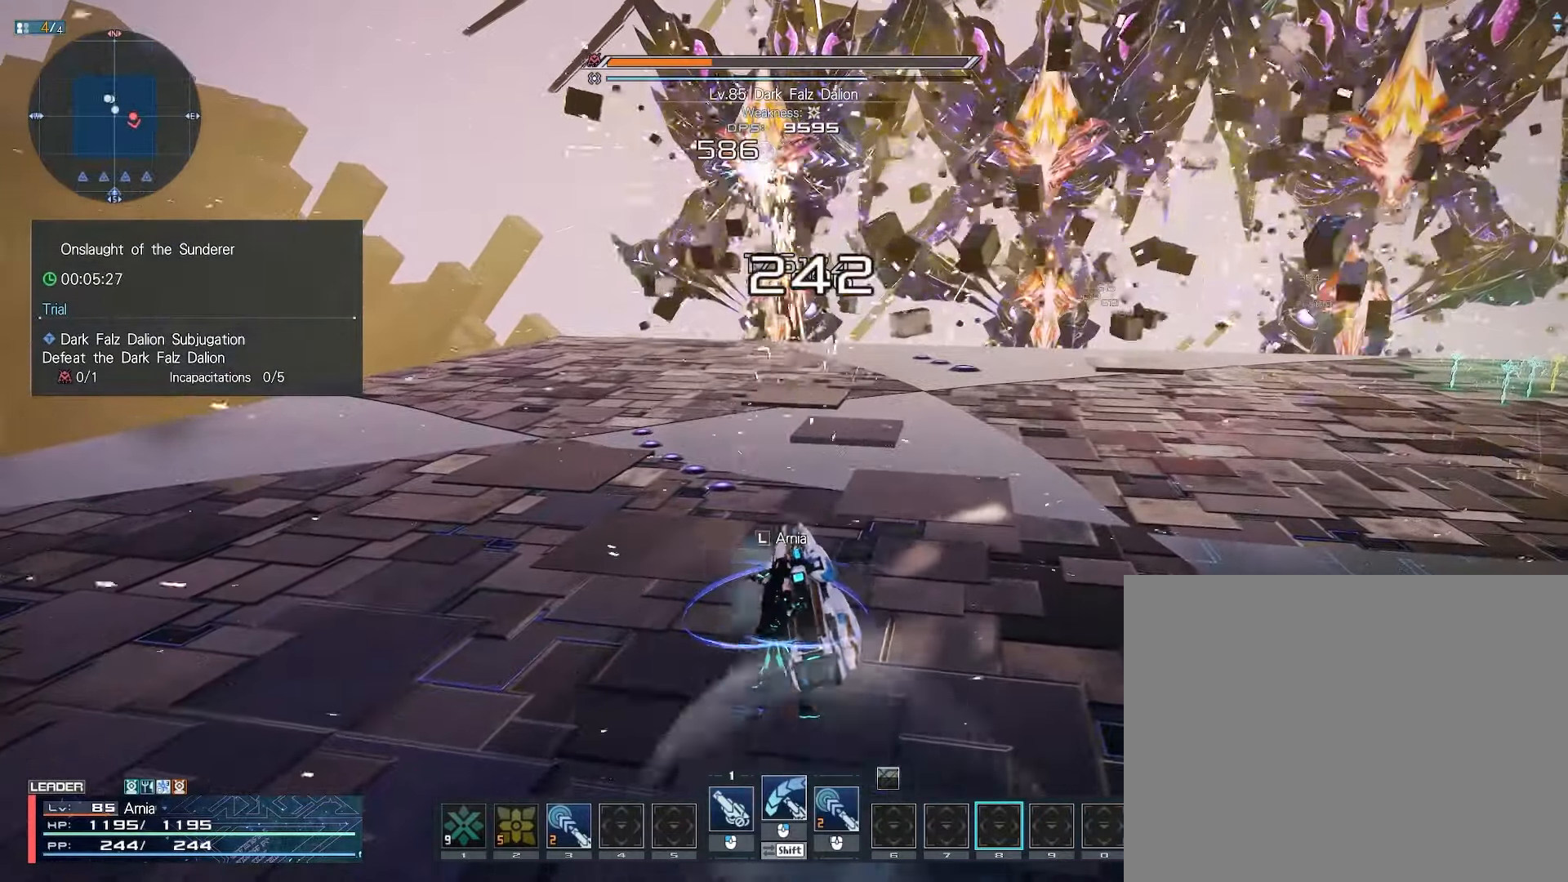
{"keys": ["tab", "w"], "mouse": ["left", "mb4"], "events": [[417, "w", "down"], [483, "tab", "down"], [500, "mouse_mb4", "down"]]}
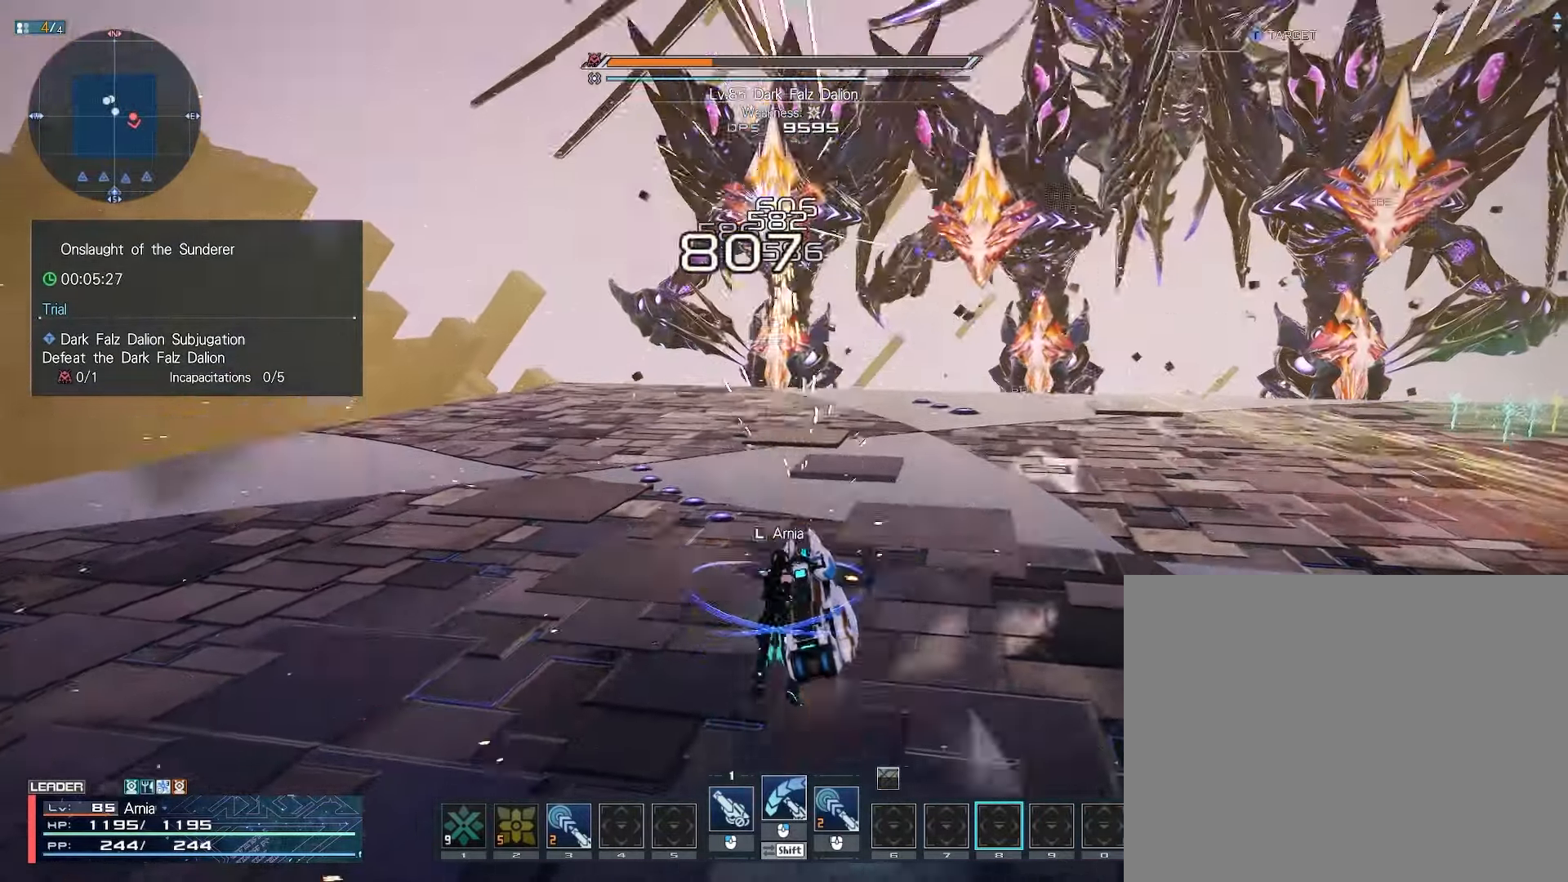
{"keys": [], "mouse": ["mb4"], "events": [[50, "tab", "up"], [83, "w", "up"], [100, "mouse_left", "up"], [100, "mouse_mb4", "up"], [150, "mouse_mb4", "down"], [233, "mouse_mb4", "up"], [300, "mouse_mb4", "down"], [367, "mouse_mb4", "up"], [417, "mouse_mb4", "down"]]}
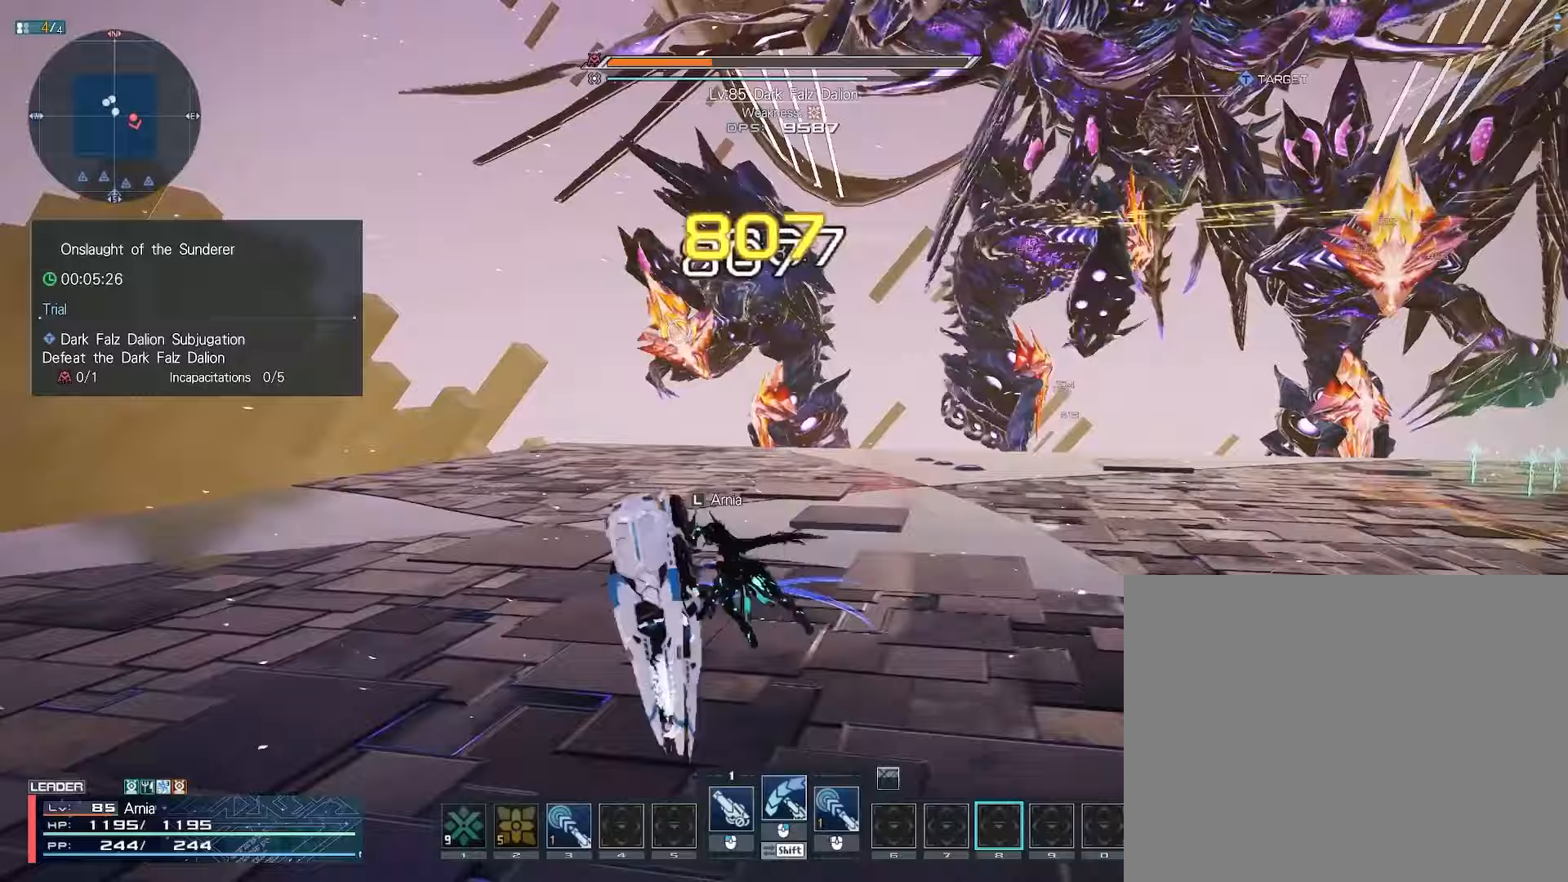
{"keys": [], "mouse": [], "events": [[17, "mouse_mb4", "up"], [33, "s", "down"], [167, "s", "up"], [317, "q", "down"], [367, "q", "up"]]}
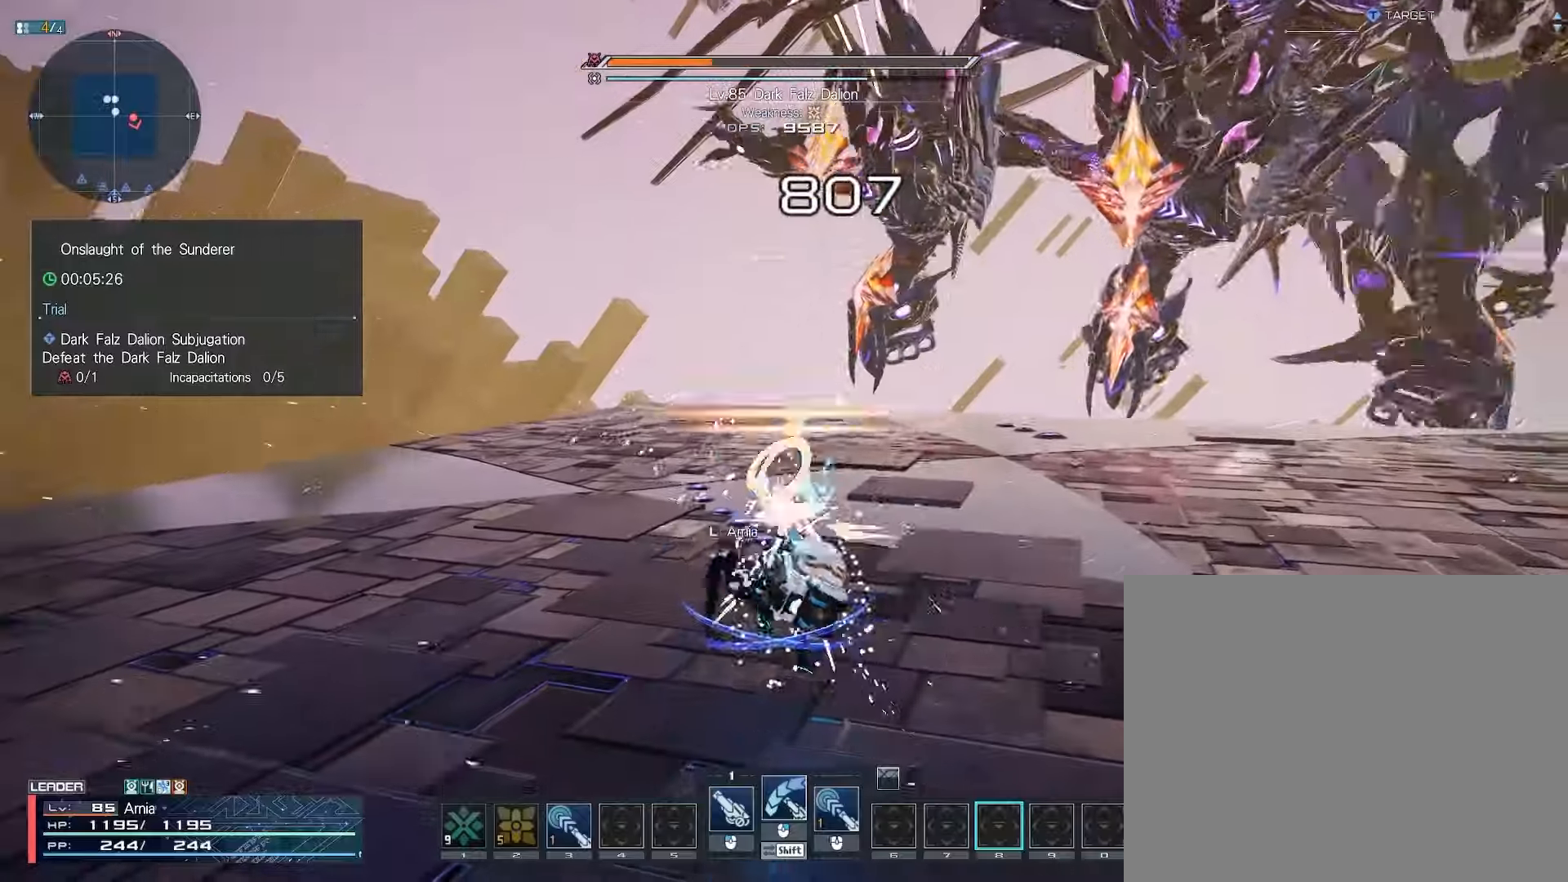
{"keys": ["a", "d", "s", "x"], "mouse": [], "events": [[467, "a", "down"], [467, "s", "down"], [483, "d", "down"], [500, "x", "down"]]}
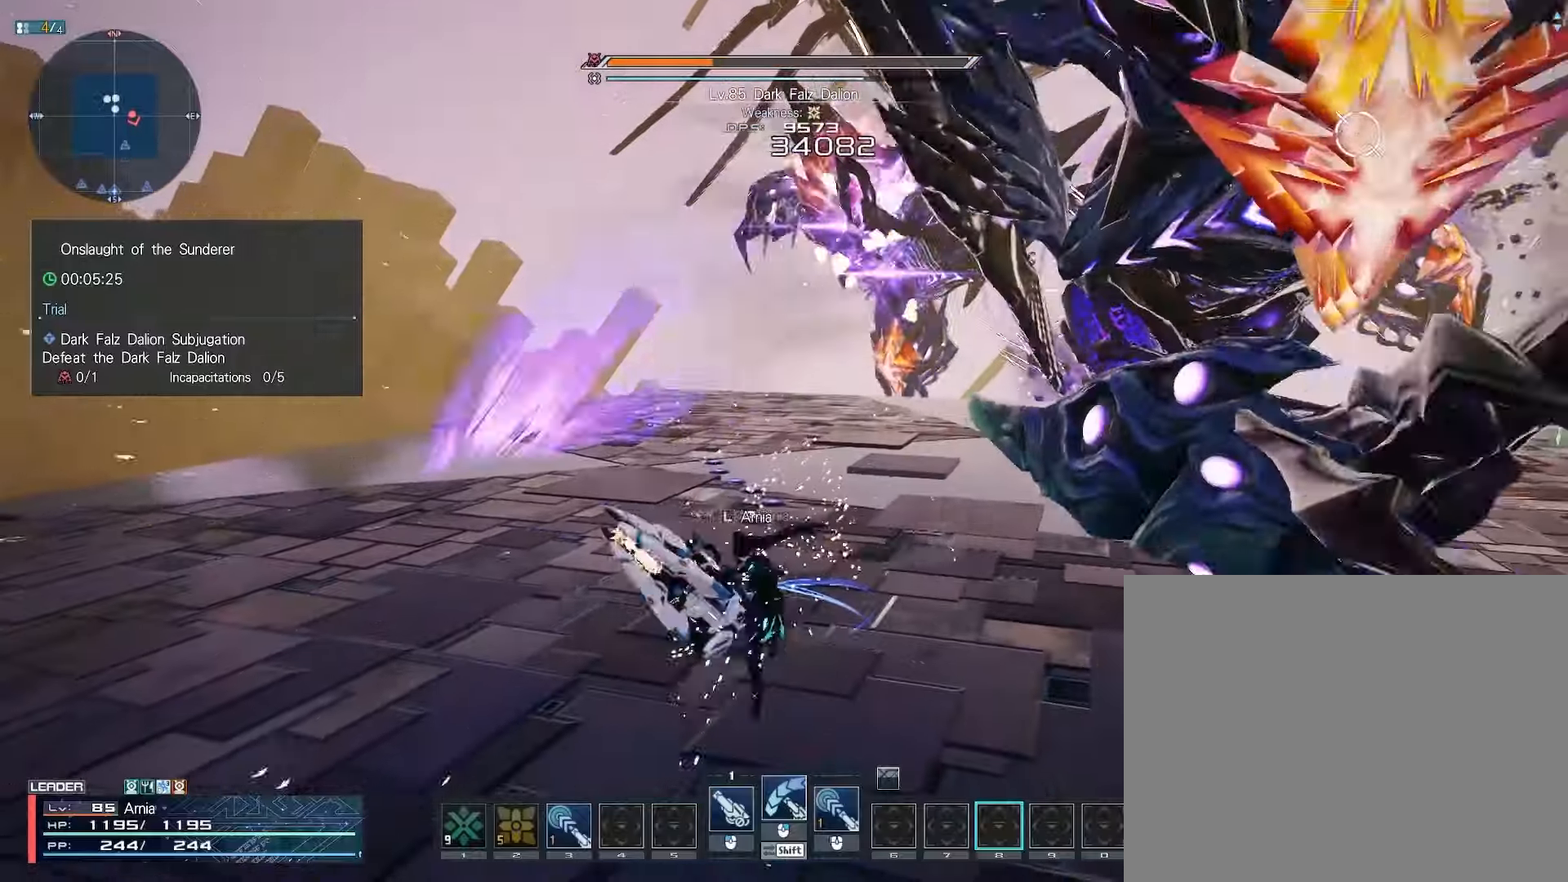
{"keys": ["w", "x"], "mouse": [], "events": [[217, "a", "up"], [233, "s", "up"], [233, "x", "up"], [267, "d", "up"], [333, "w", "down"], [383, "x", "down"]]}
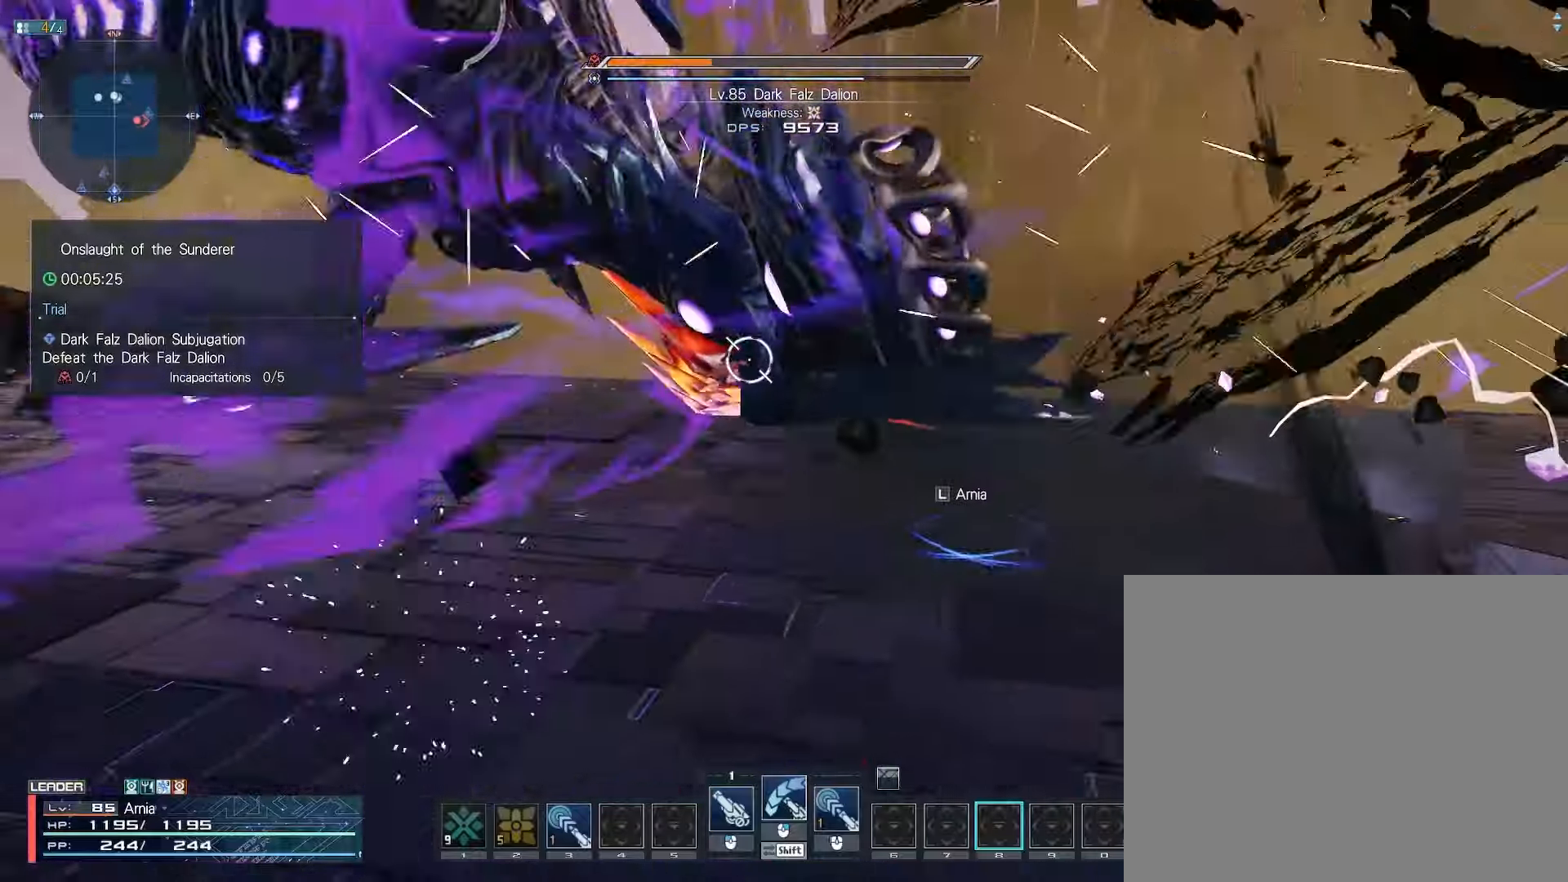
{"keys": ["w", "x"], "mouse": [], "events": [[317, "x", "up"], [417, "x", "down"]]}
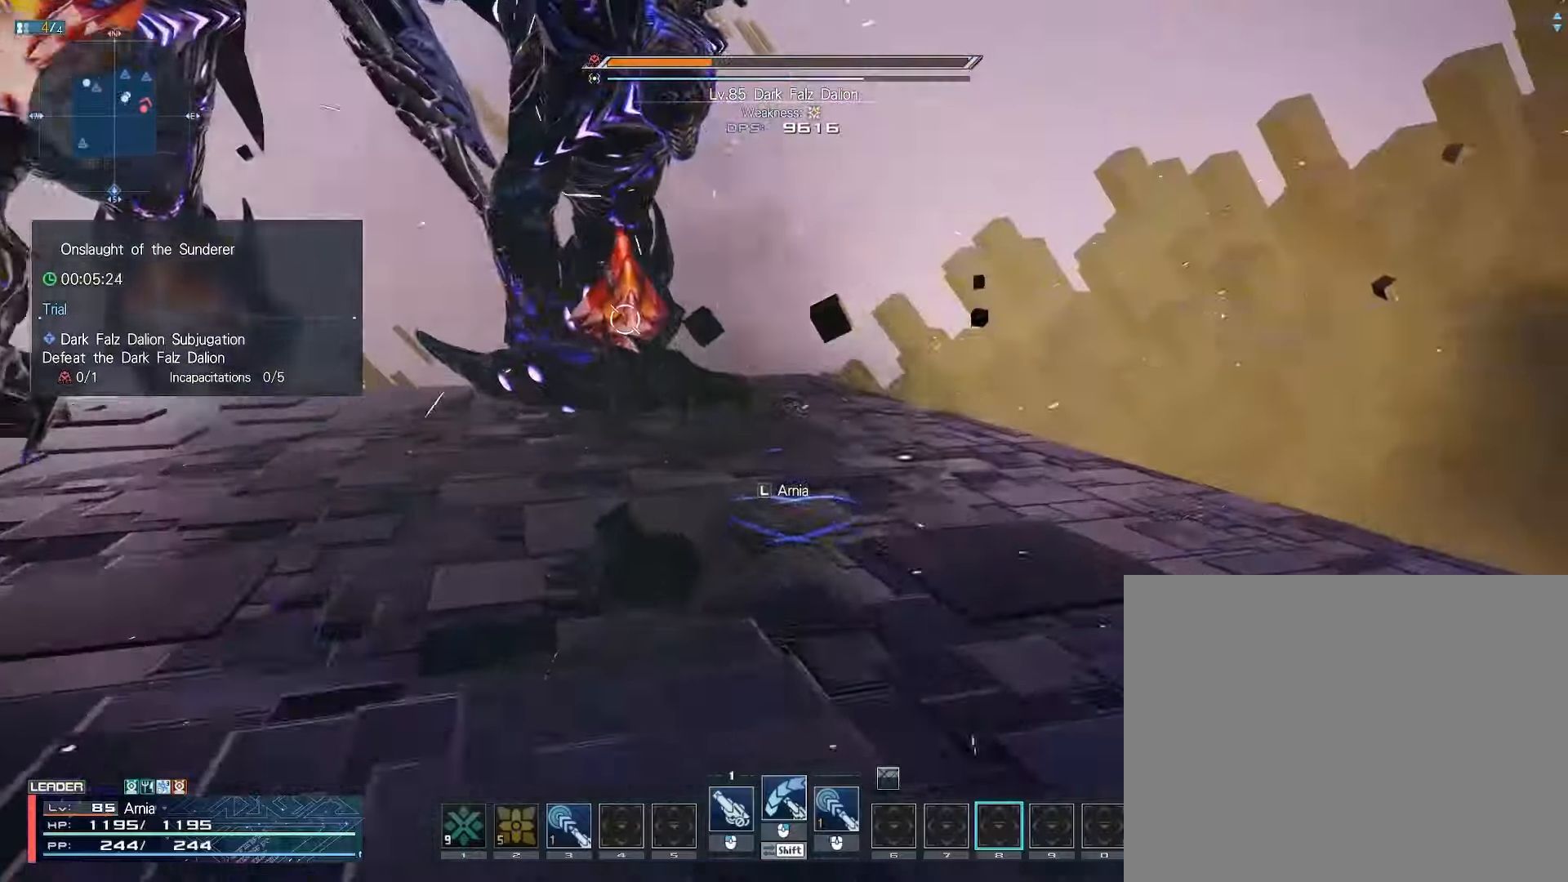
{"keys": ["w"], "mouse": ["right"], "events": [[250, "x", "up"], [317, "mouse_right", "down"]]}
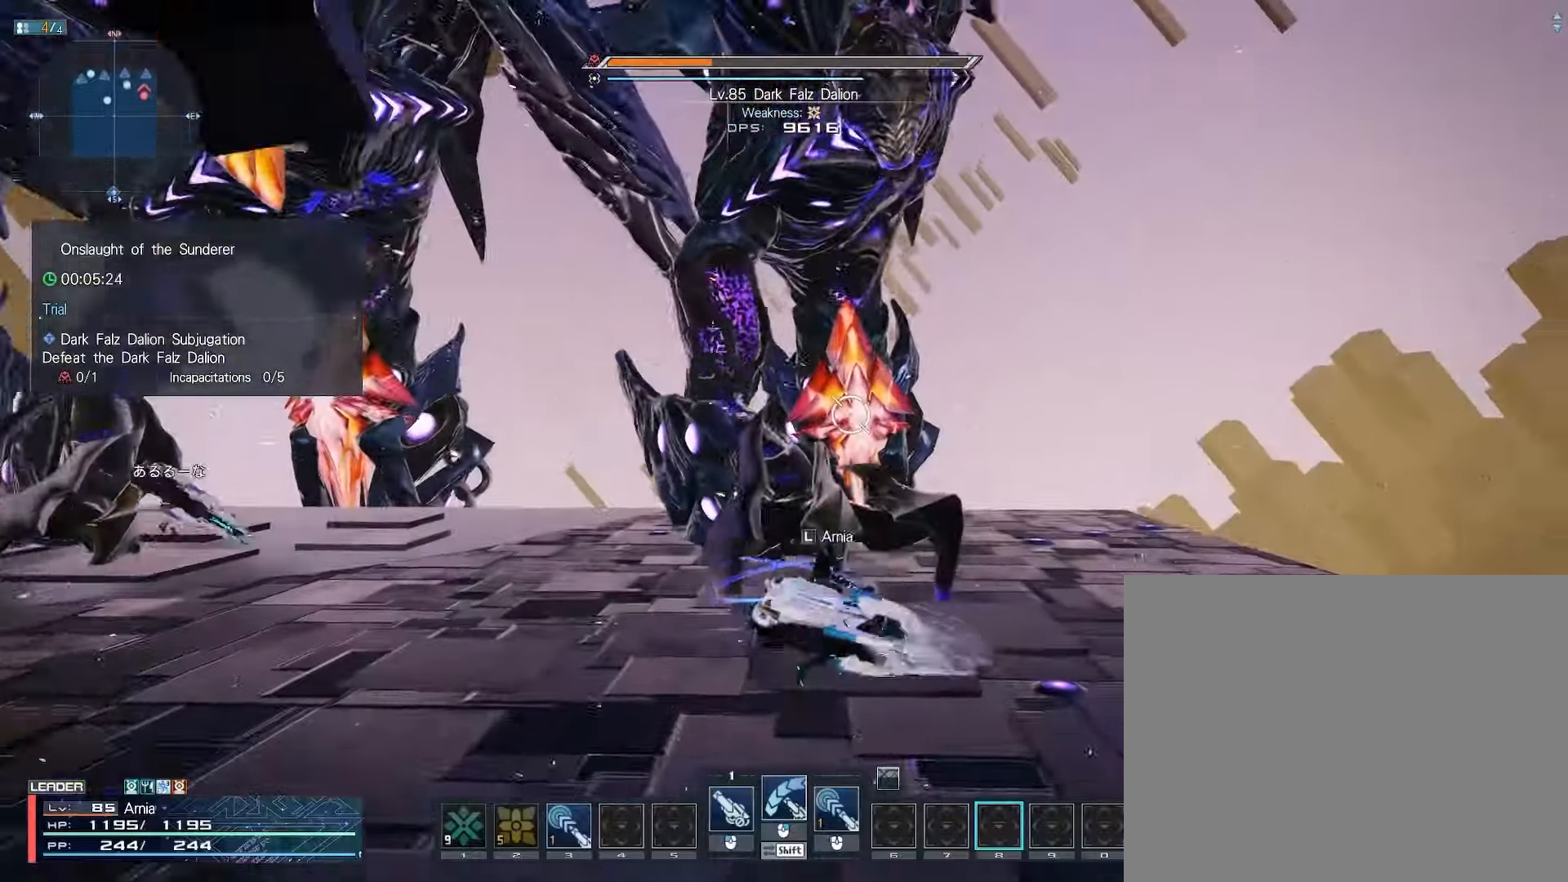
{"keys": ["w"], "mouse": ["right"], "events": []}
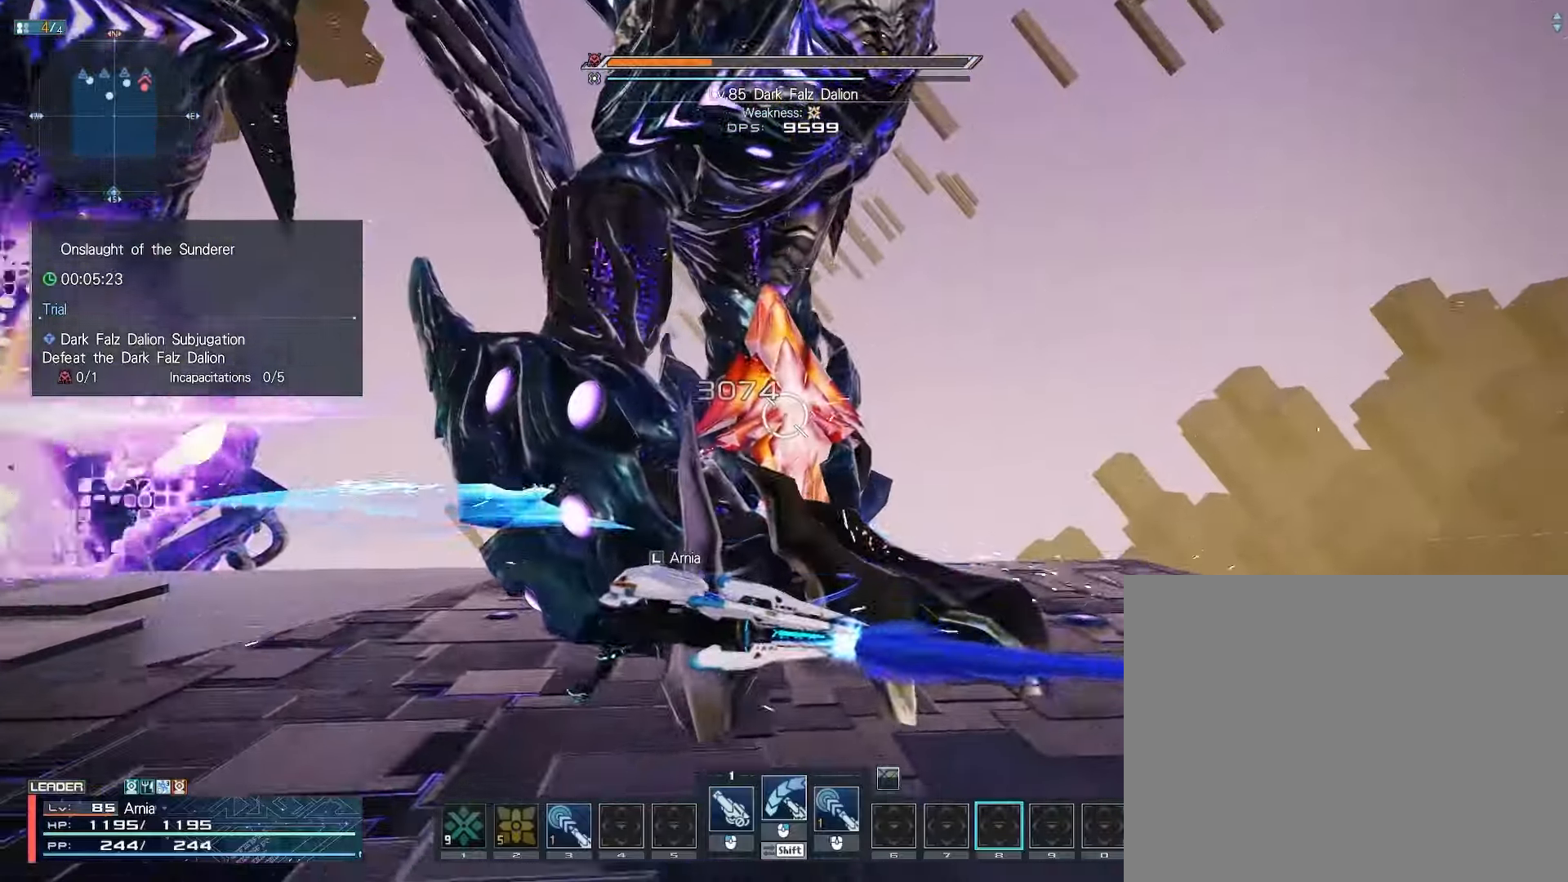
{"keys": [], "mouse": ["right"], "events": [[467, "w", "up"]]}
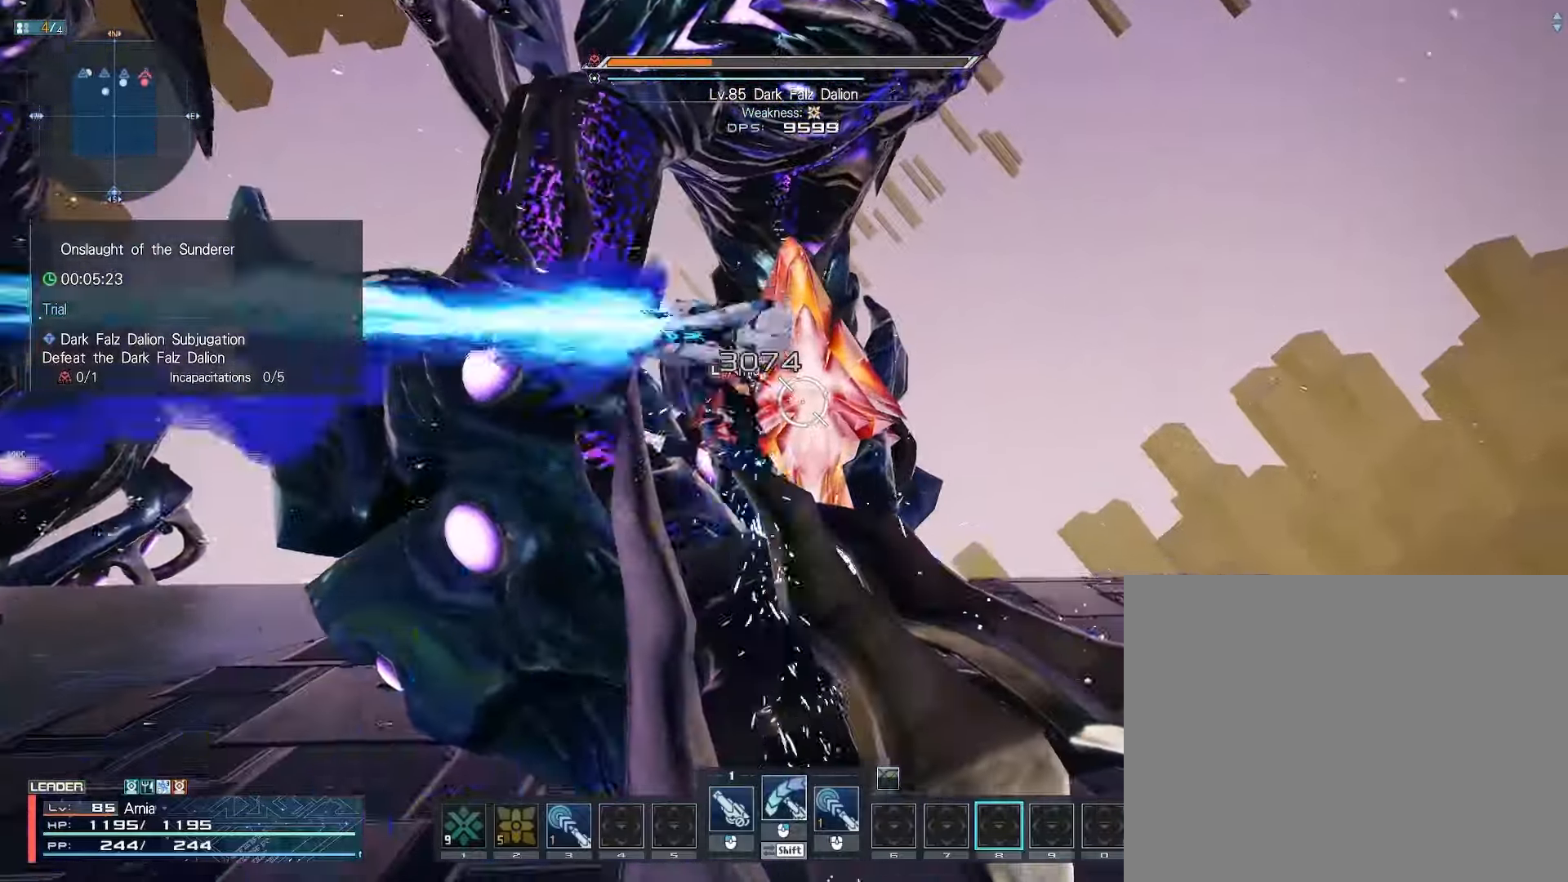
{"keys": [], "mouse": ["right"], "events": []}
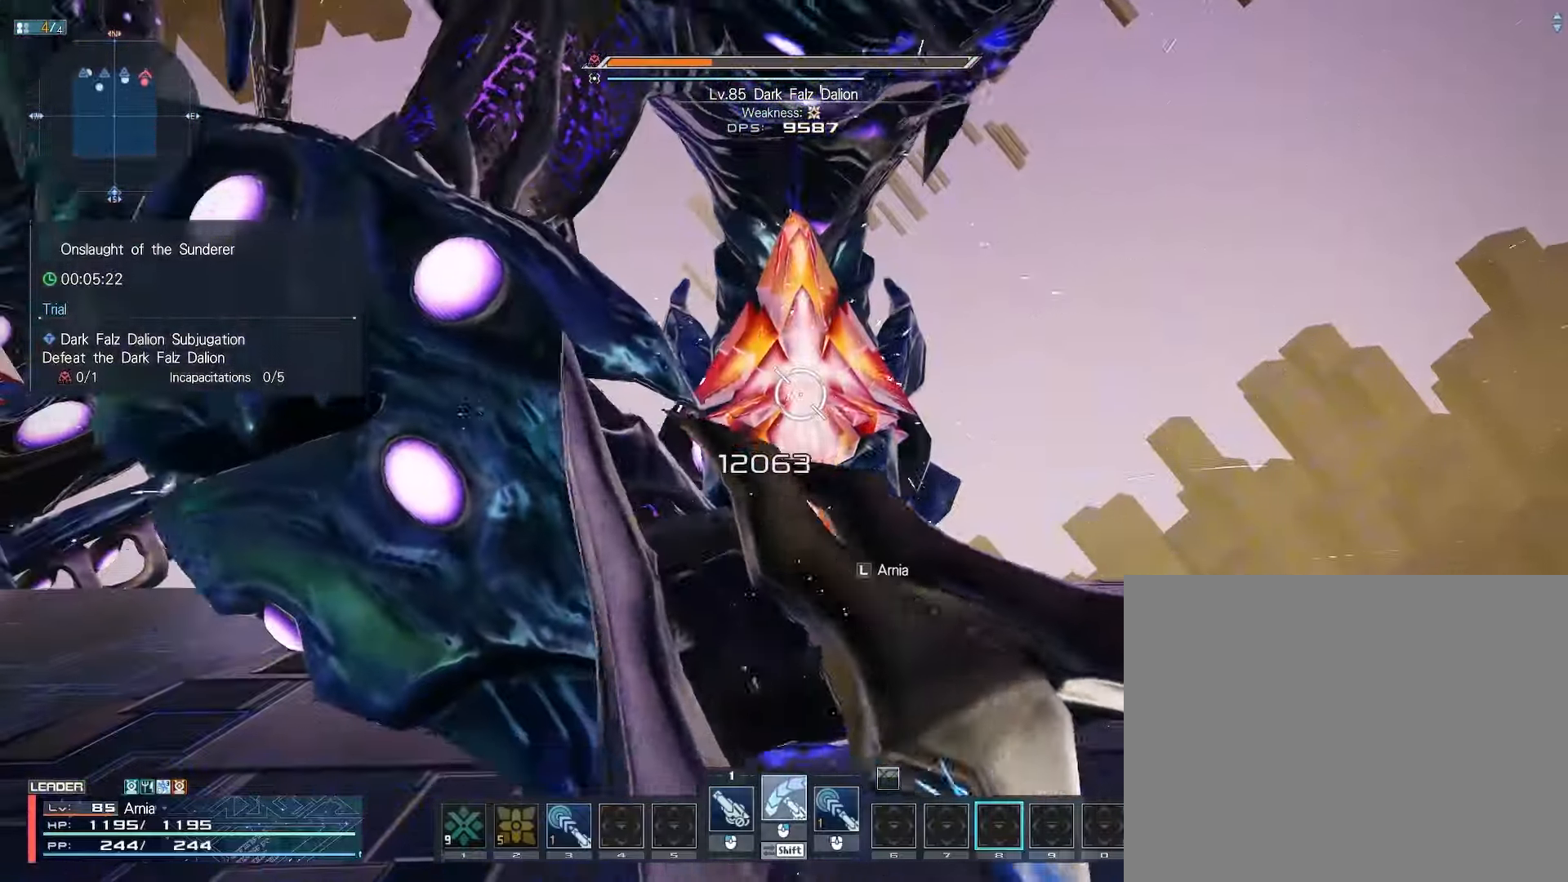
{"keys": [], "mouse": ["right"], "events": []}
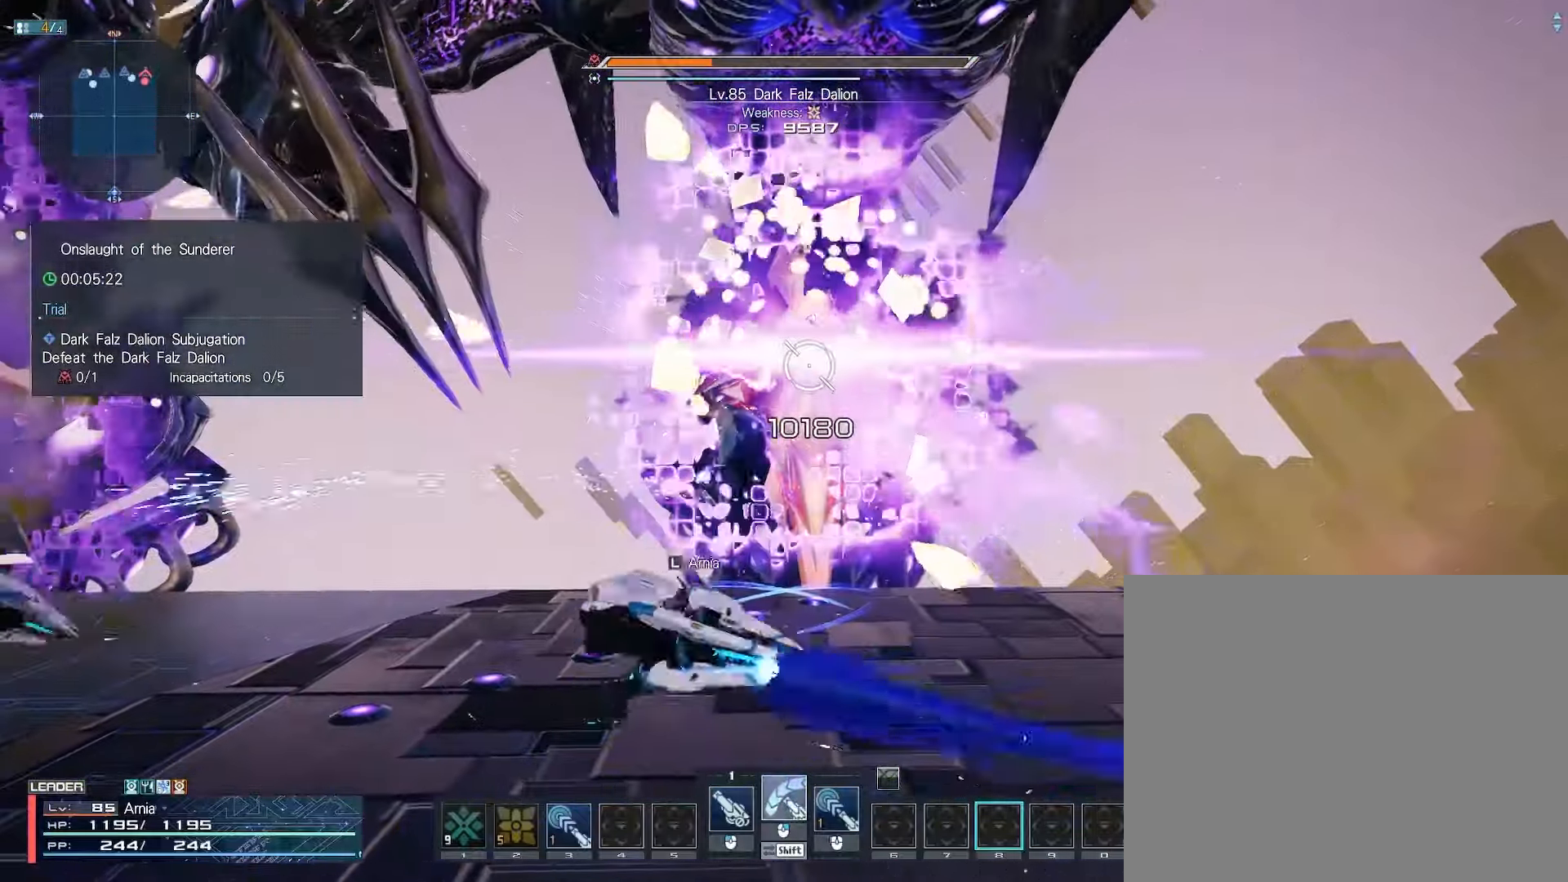
{"keys": [], "mouse": ["right"], "events": []}
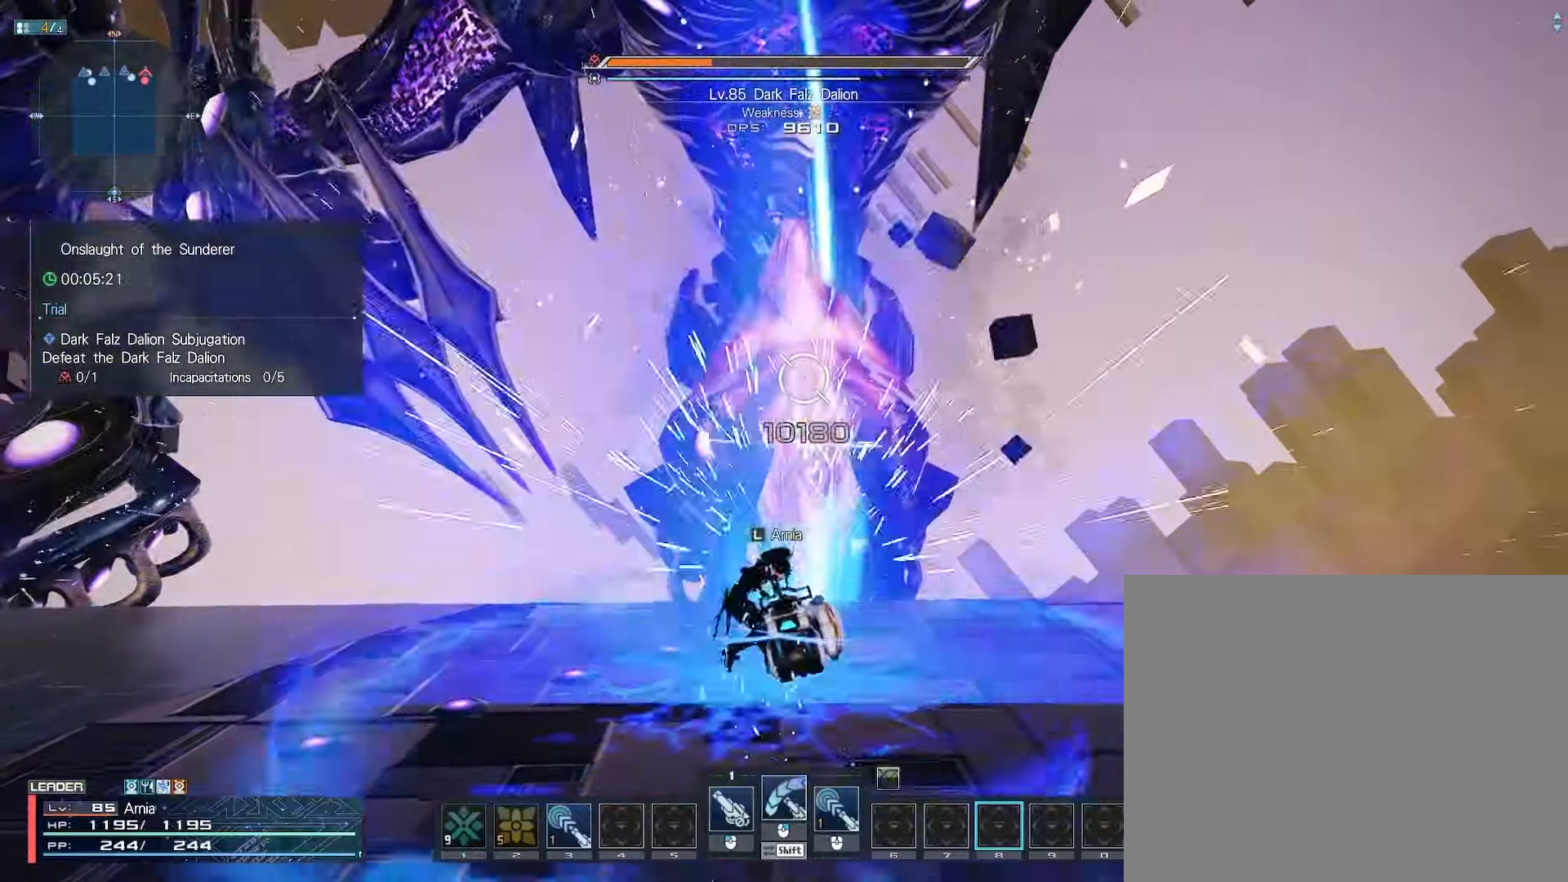
{"keys": [], "mouse": ["right"], "events": []}
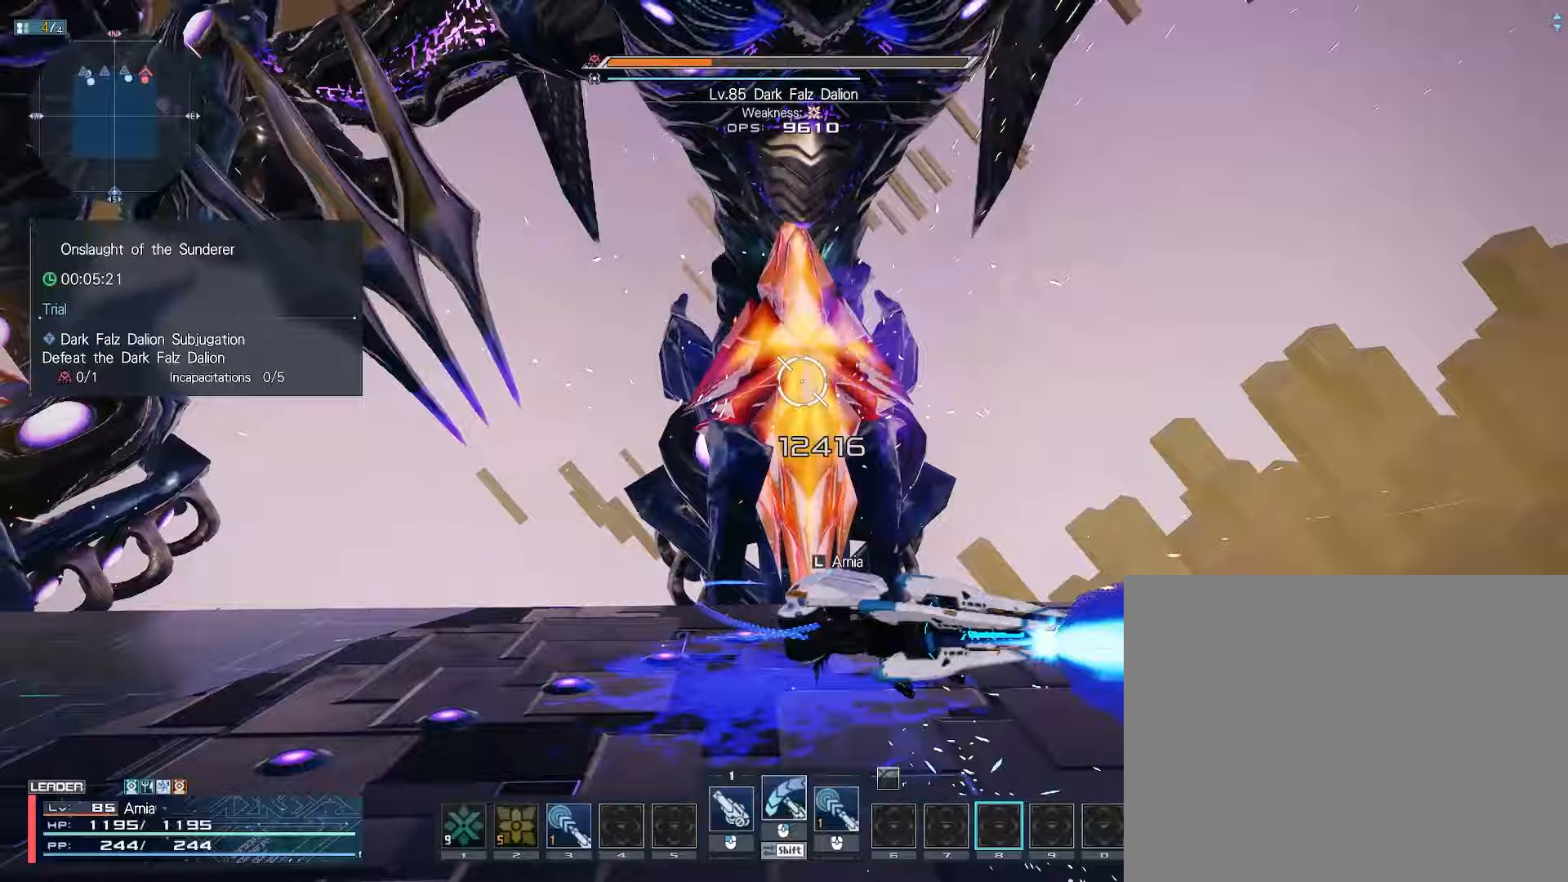
{"keys": [], "mouse": ["right"], "events": [[183, "w", "down"], [250, "w", "up"]]}
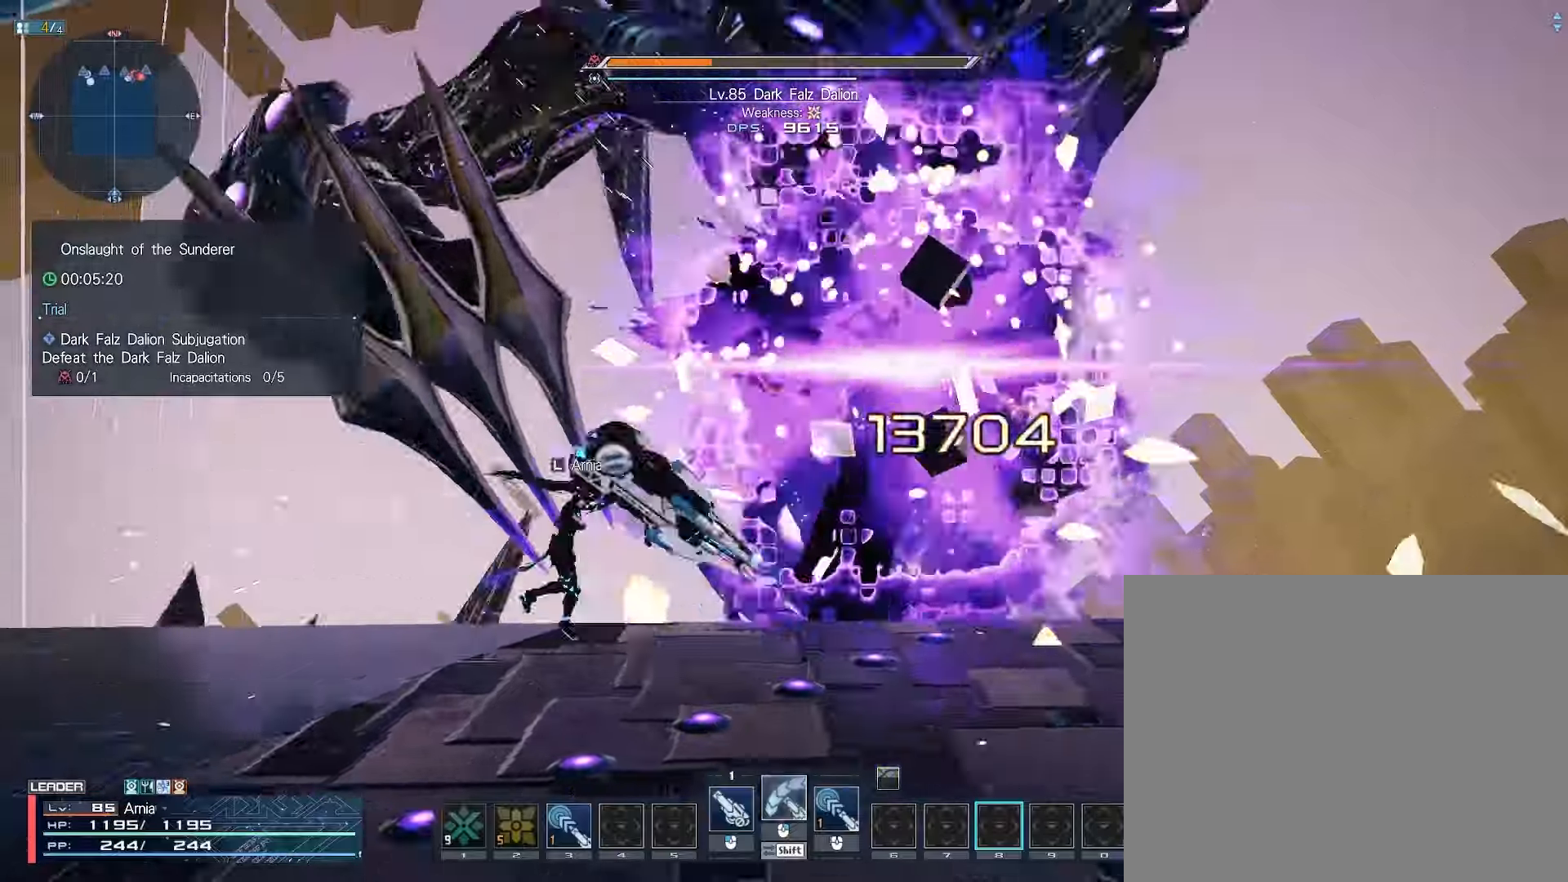
{"keys": ["d", "w", "x"], "mouse": [], "events": [[233, "d", "down"], [233, "w", "down"], [333, "mouse_right", "up"], [400, "w", "up"], [417, "d", "up"], [433, "w", "down"], [467, "d", "down"], [467, "x", "down"]]}
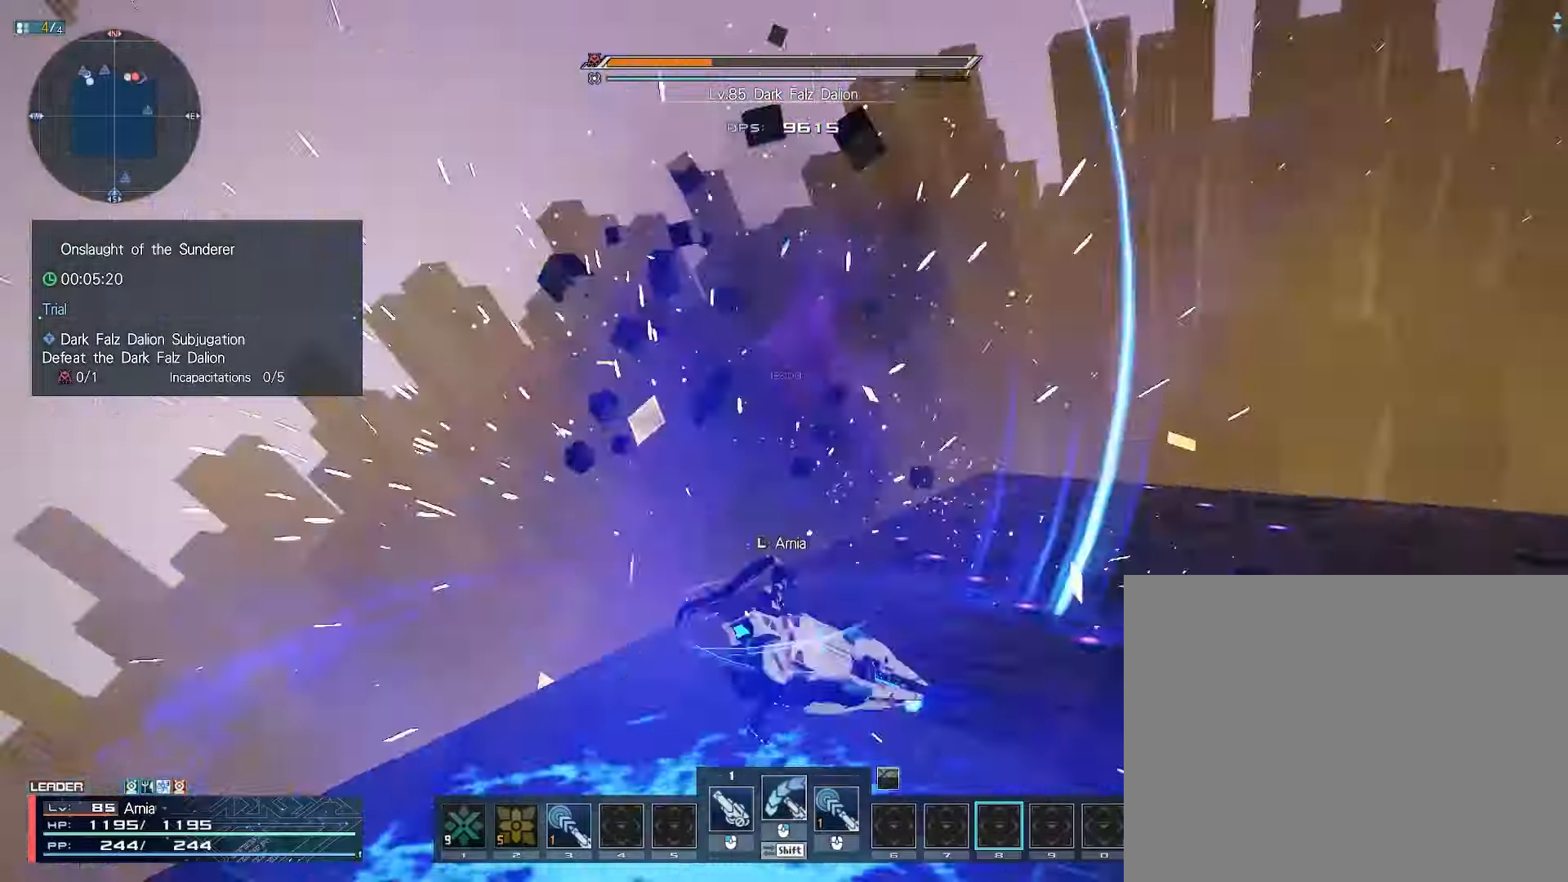
{"keys": ["w"], "mouse": ["left"], "events": [[100, "d", "up"], [250, "x", "up"], [333, "mouse_left", "down"]]}
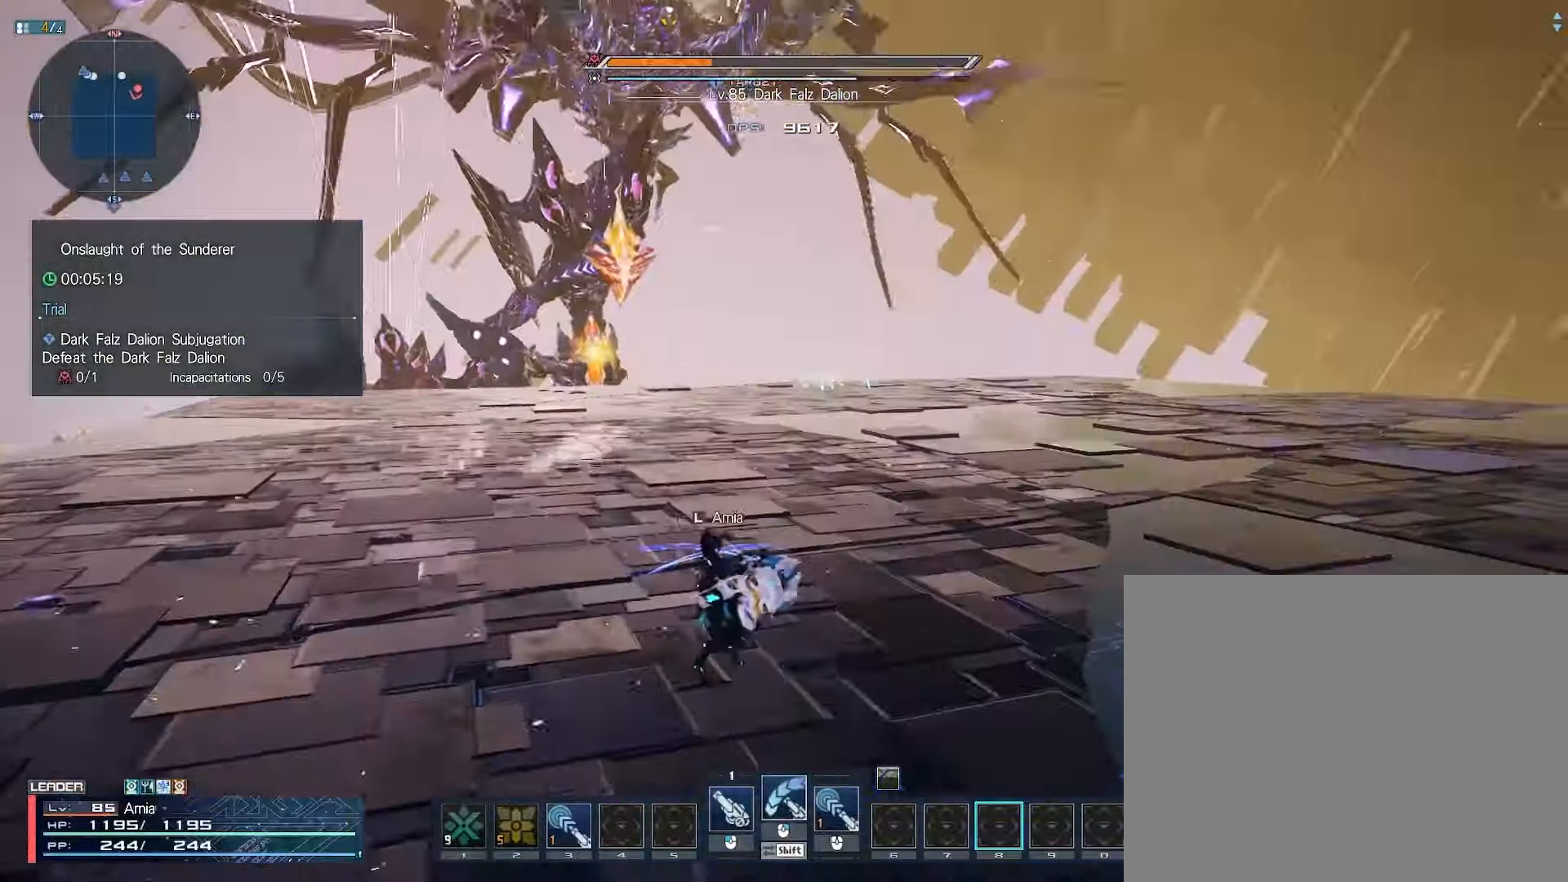
{"keys": ["w"], "mouse": ["left"], "events": []}
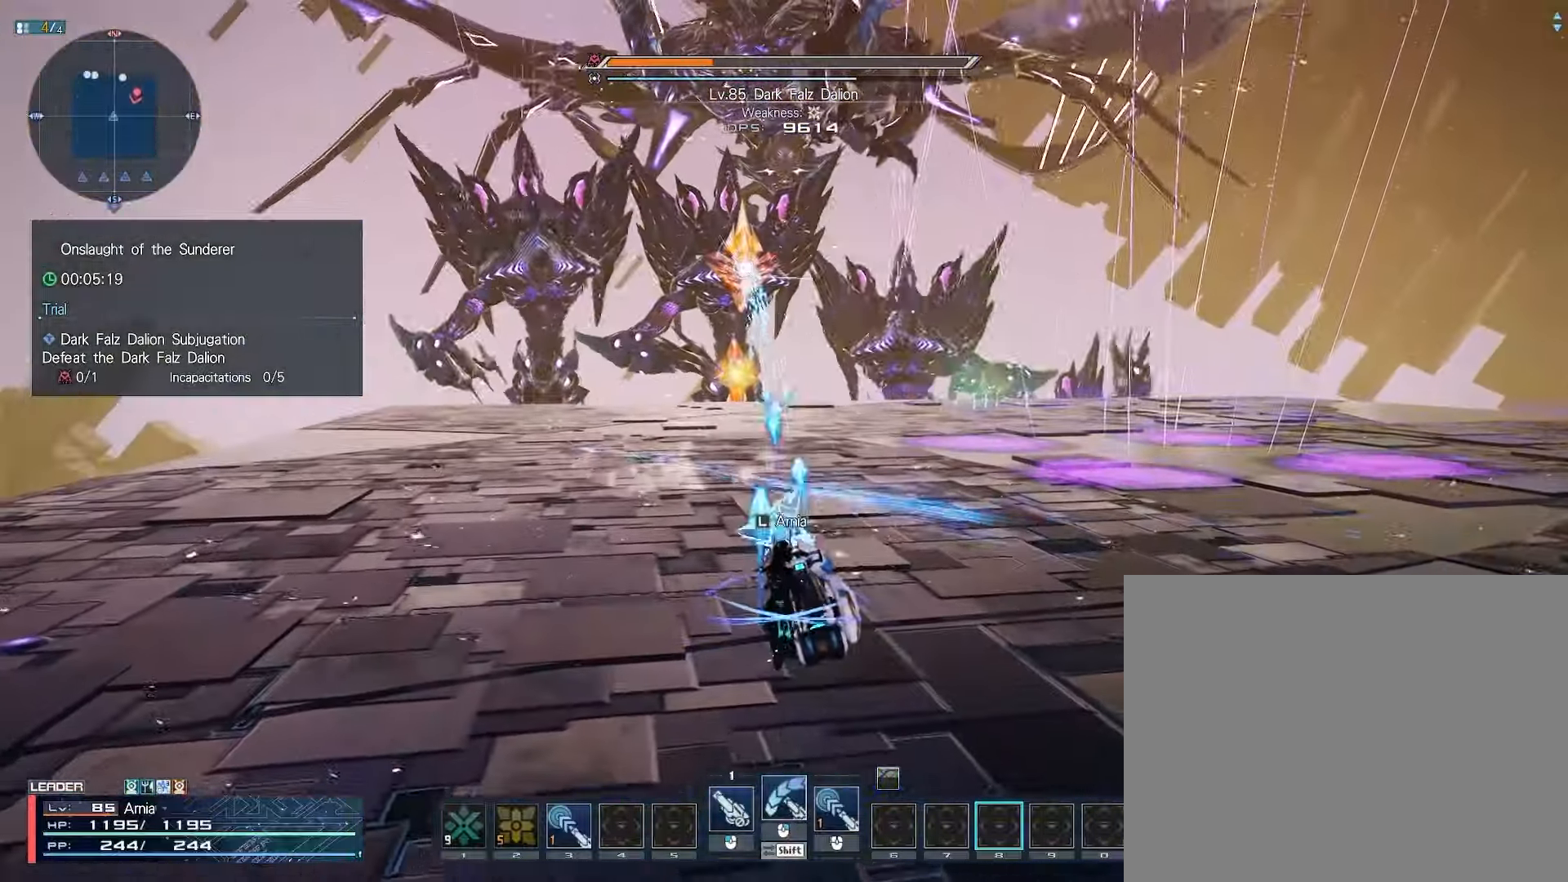
{"keys": ["w"], "mouse": ["left"], "events": [[150, "tab", "down"], [217, "tab", "up"], [283, "tab", "down"], [350, "tab", "up"]]}
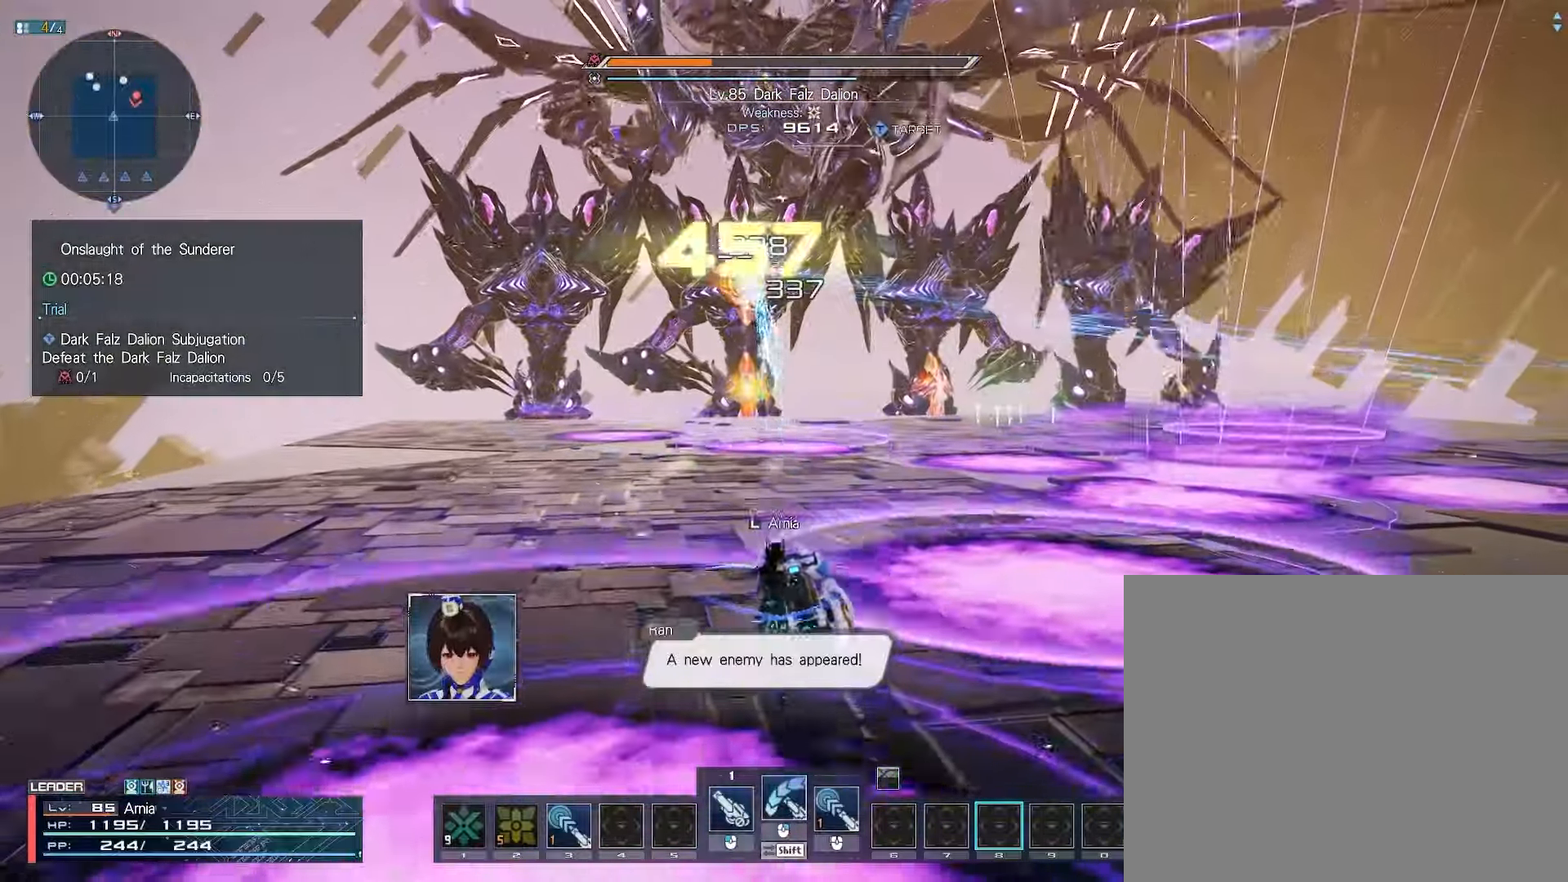
{"keys": ["a", "w"], "mouse": ["left"], "events": [[133, "tab", "down"], [217, "tab", "up"], [367, "a", "down"]]}
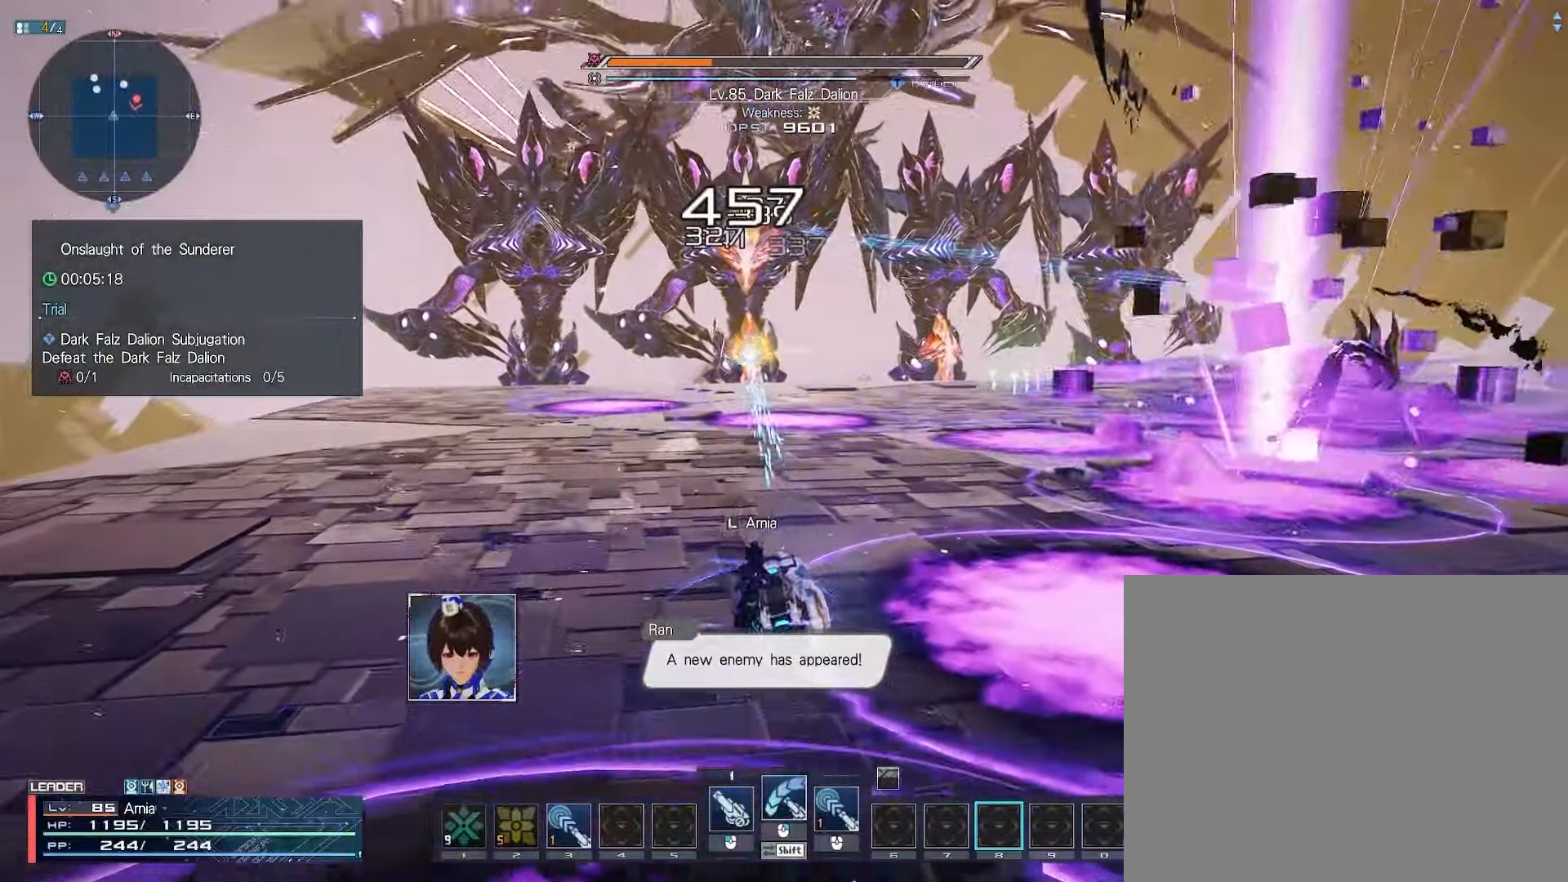
{"keys": ["w"], "mouse": [], "events": [[50, "mouse_left", "up"], [117, "a", "up"], [133, "mouse_mb4", "down"], [217, "mouse_mb4", "up"], [300, "mouse_mb4", "down"], [383, "mouse_mb4", "up"], [417, "mouse_mb4", "down"], [500, "mouse_mb4", "up"]]}
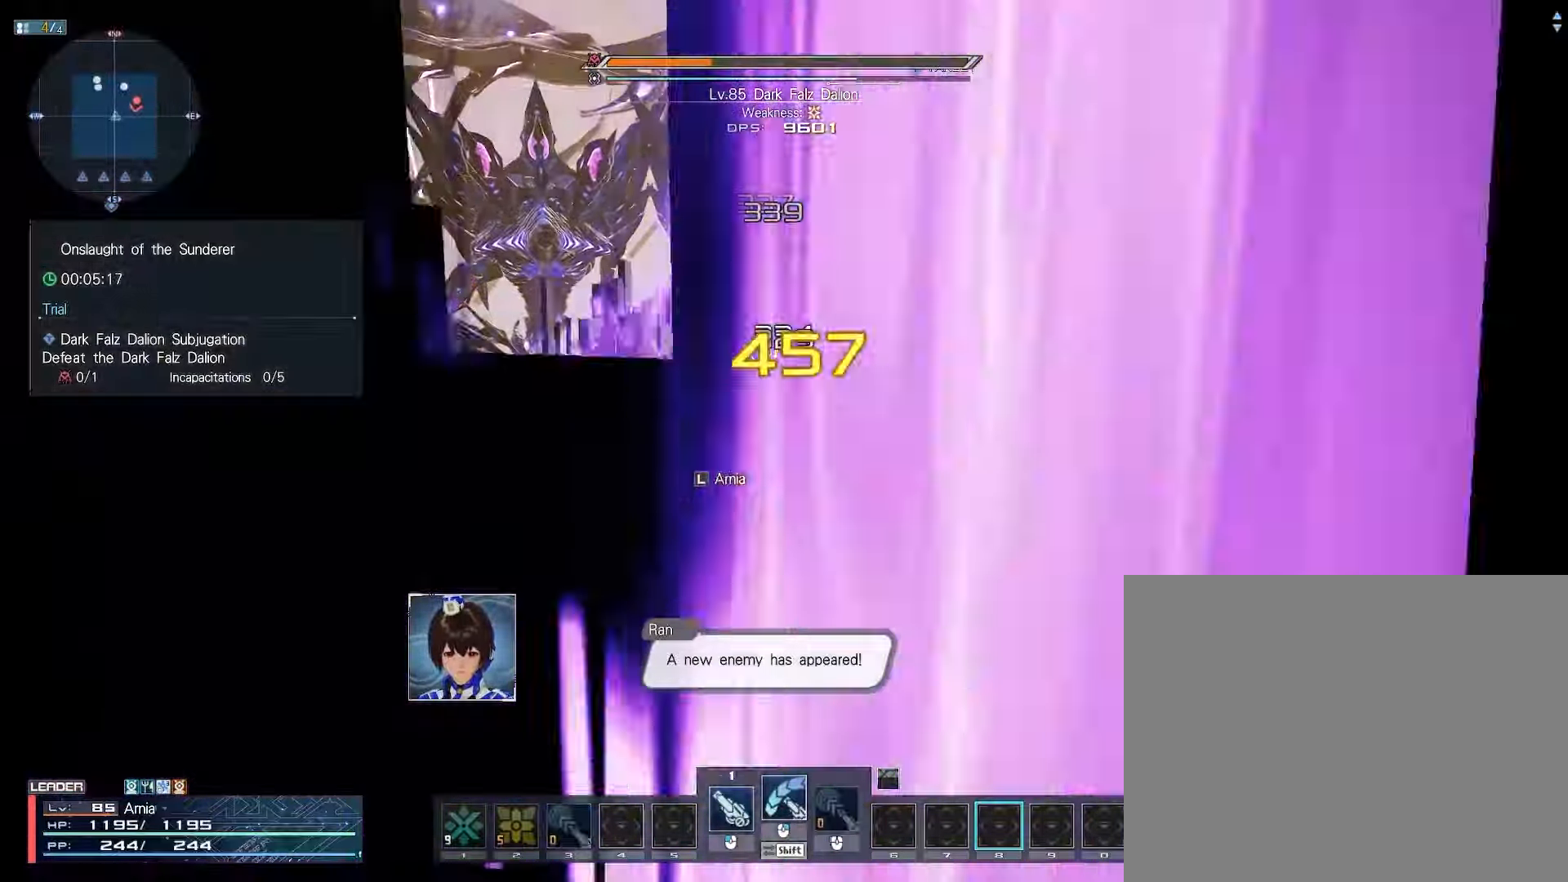
{"keys": ["d", "w"], "mouse": [], "events": [[367, "d", "down"]]}
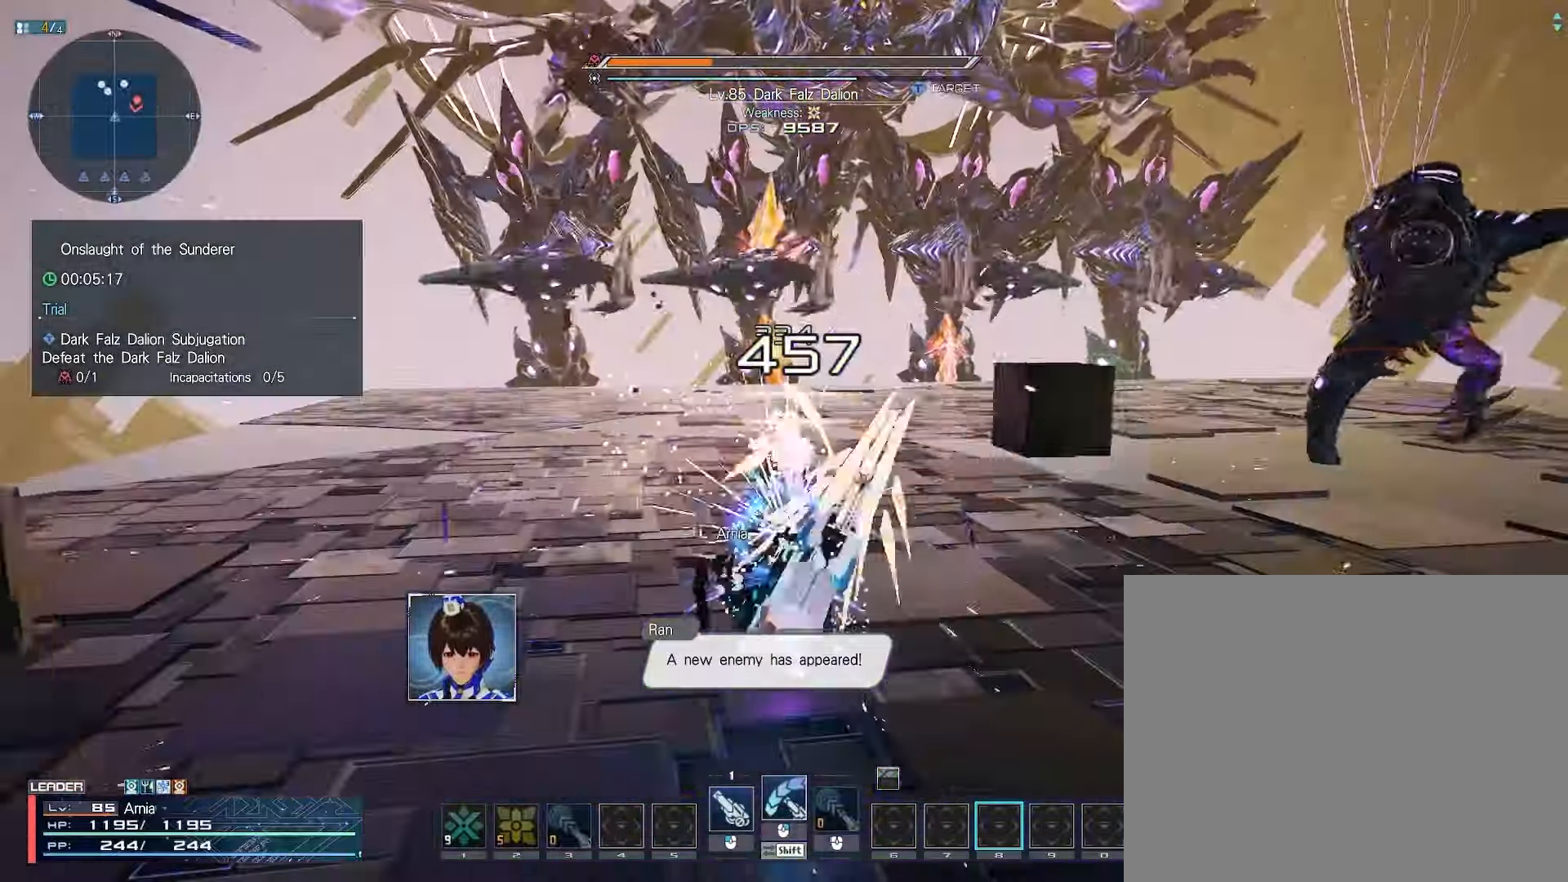
{"keys": ["w"], "mouse": [], "events": [[200, "d", "up"], [233, "q", "down"], [367, "q", "up"]]}
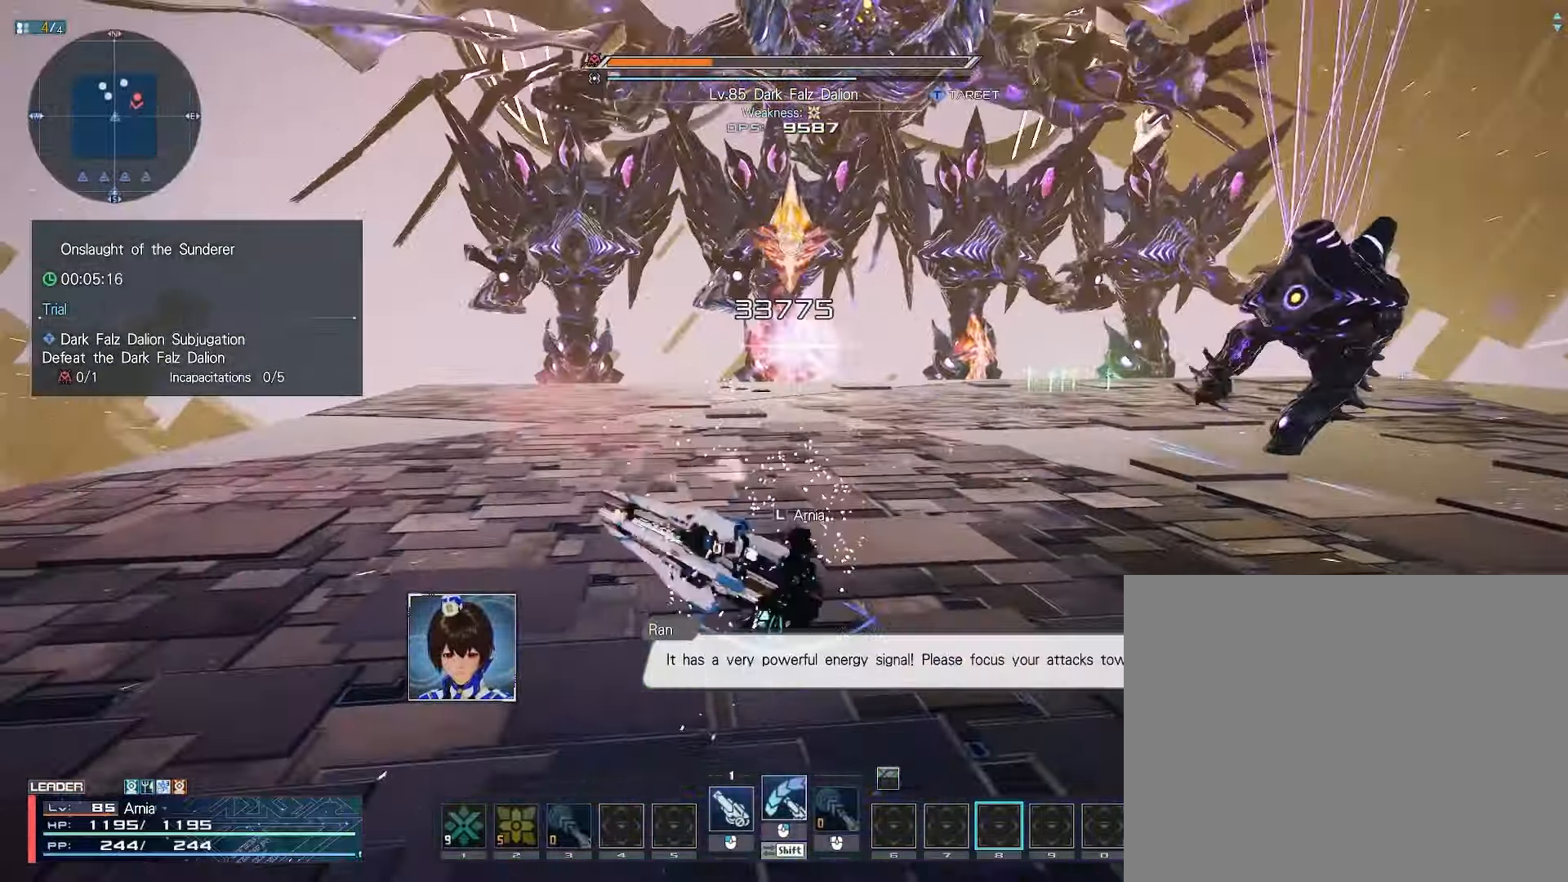
{"keys": ["d", "w", "x"], "mouse": [], "events": [[33, "d", "down"], [100, "x", "down"]]}
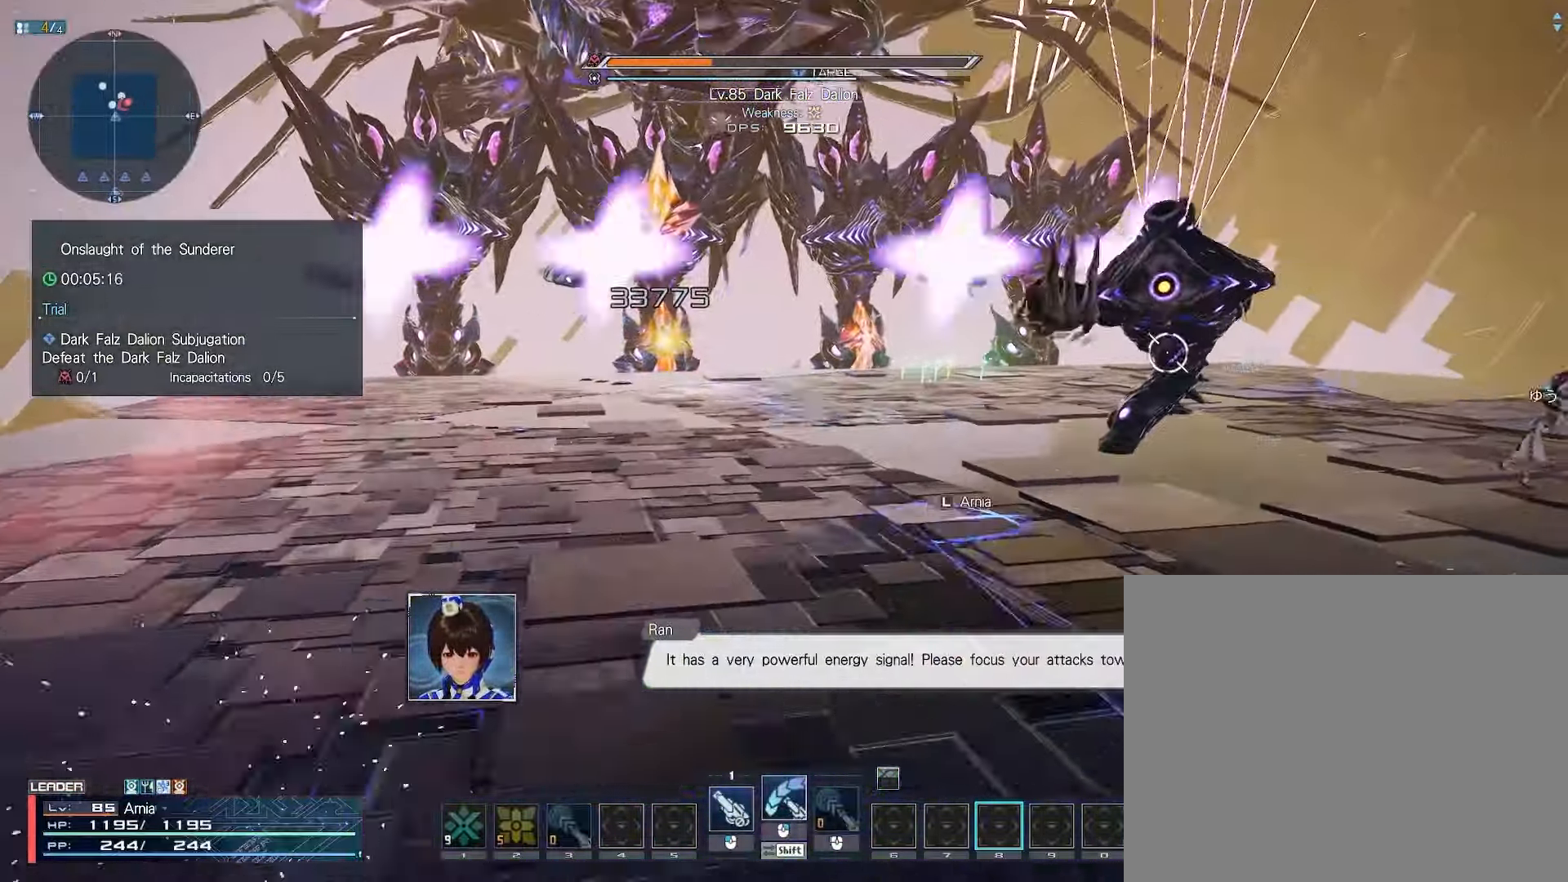
{"keys": ["w"], "mouse": ["right"], "events": [[17, "x", "up"], [83, "mouse_right", "down"], [450, "d", "up"]]}
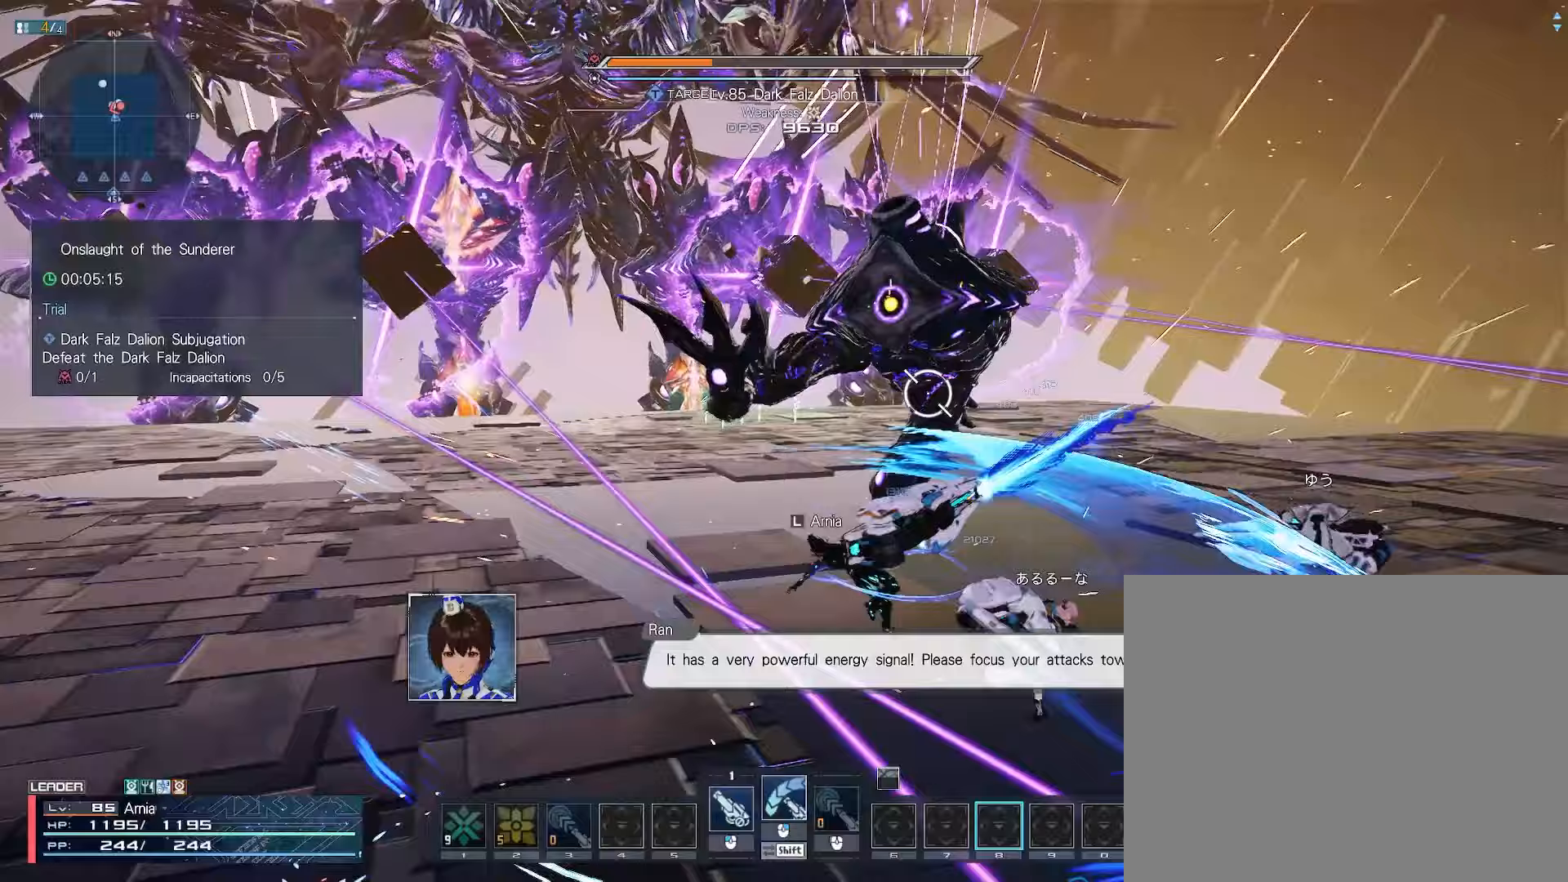
{"keys": ["d", "w"], "mouse": ["right"], "events": [[83, "d", "down"]]}